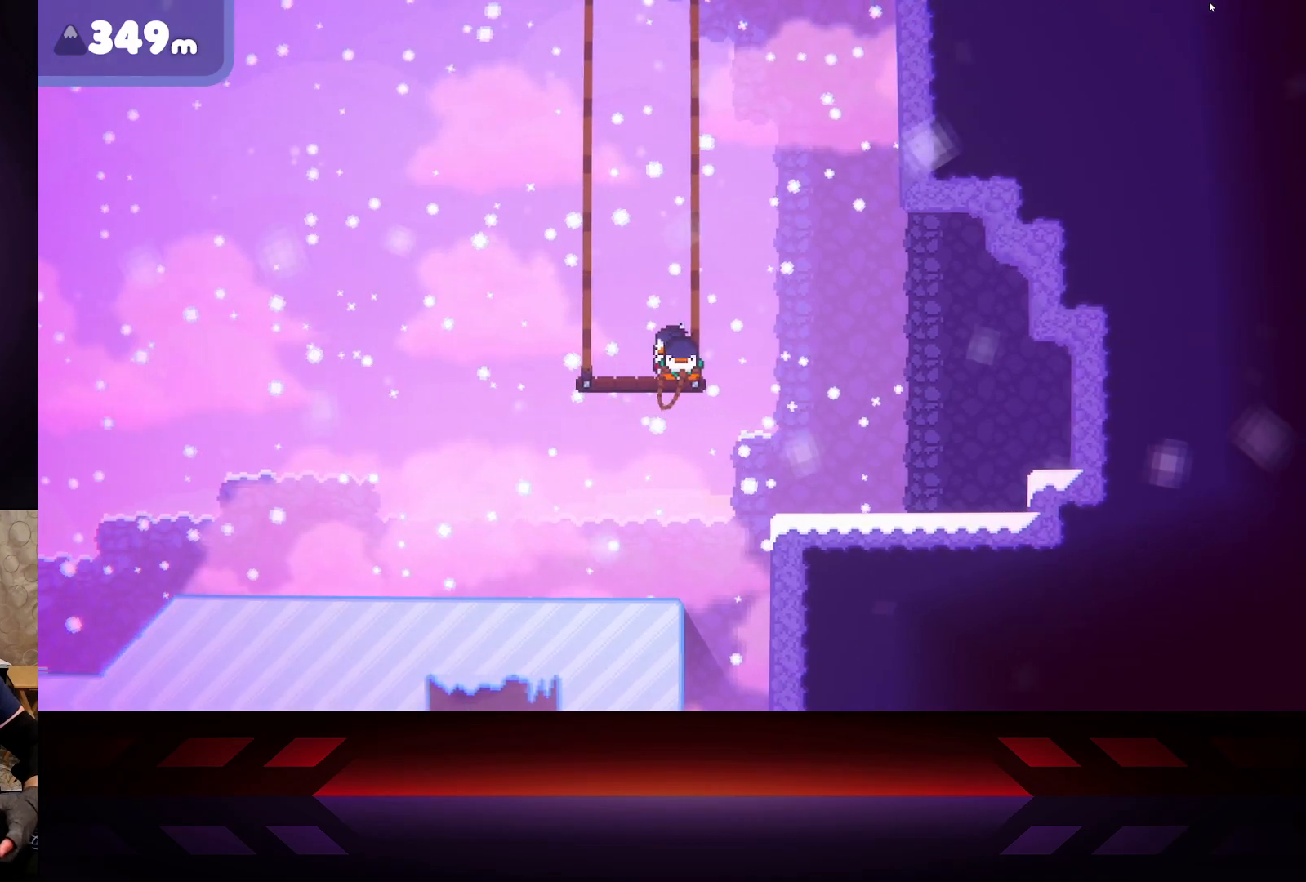
Gameplay with a controller (Xbox layout); each line is a JSON object with the inputs held at the frame after it. "events" lists button and stick changes between this image and that frame as [ms after this image, input, new state], when the widget could be followed in between.
{"buttons": [], "left_stick": "center", "right_stick": "center", "events": [[150, "X", "down"], [483, "X", "up"]]}
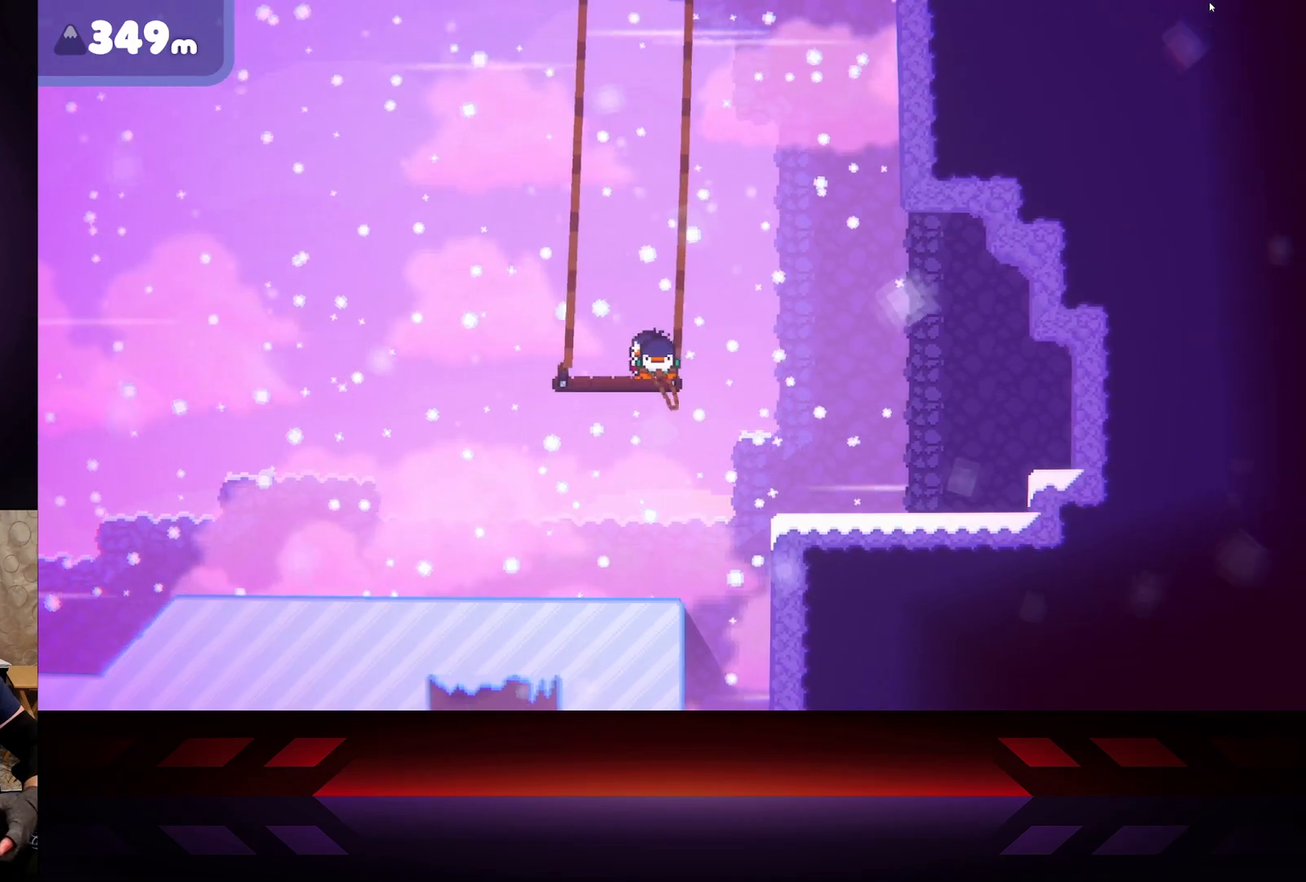
{"buttons": ["X"], "left_stick": "center", "right_stick": "center", "events": [[50, "DPAD_LEFT", "down"], [133, "X", "down"], [183, "DPAD_LEFT", "up"]]}
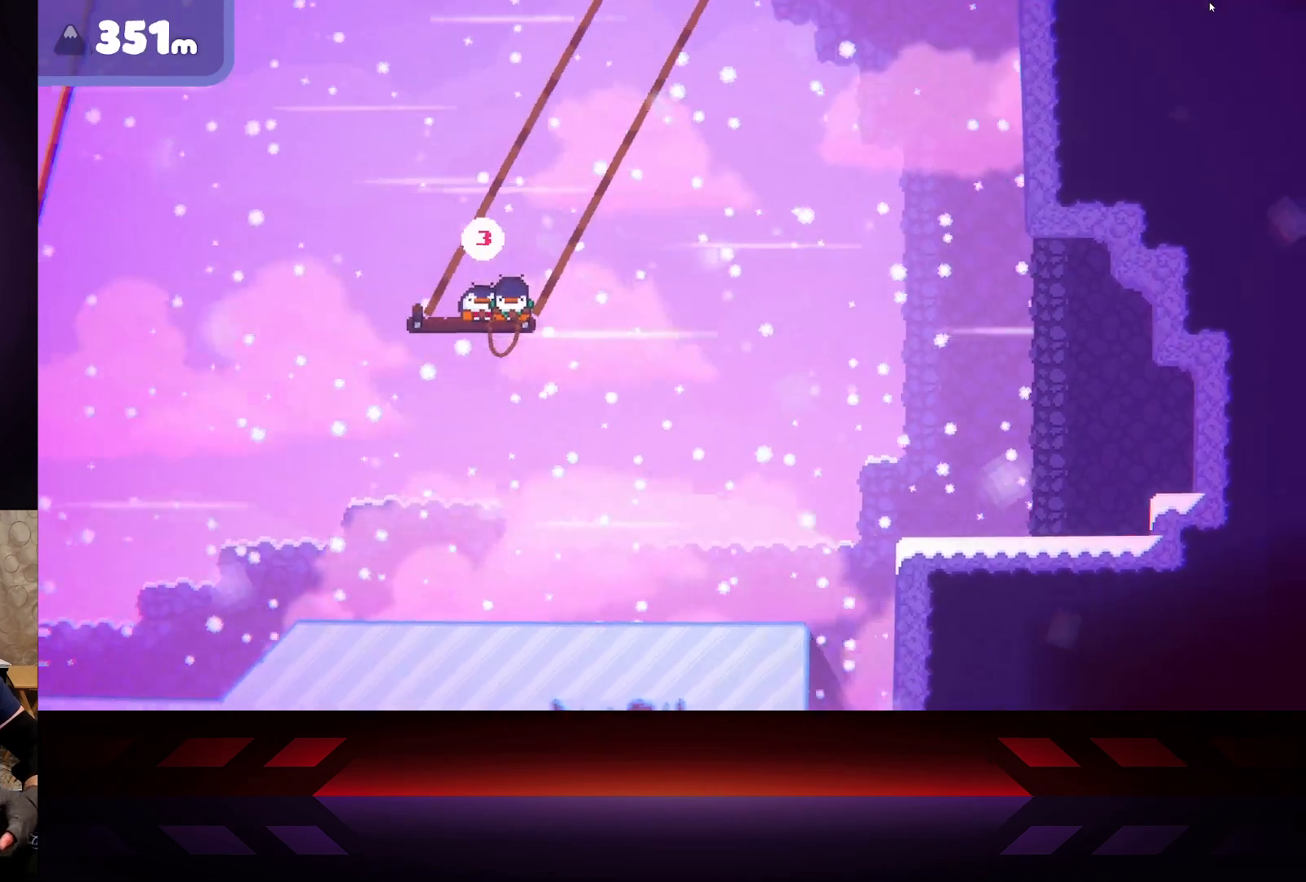
{"buttons": ["X"], "left_stick": "center", "right_stick": "center", "events": []}
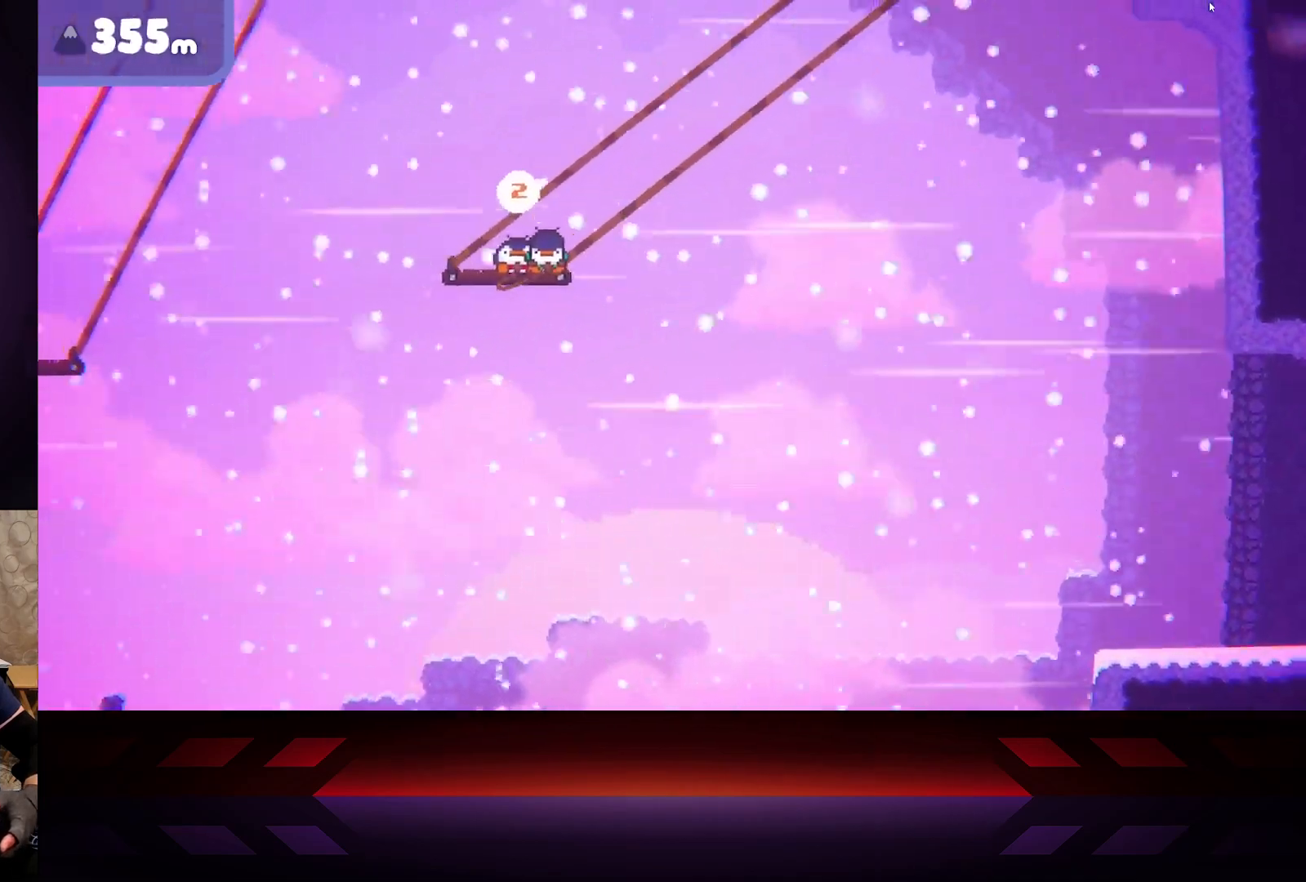
{"buttons": ["X"], "left_stick": "center", "right_stick": "center", "events": []}
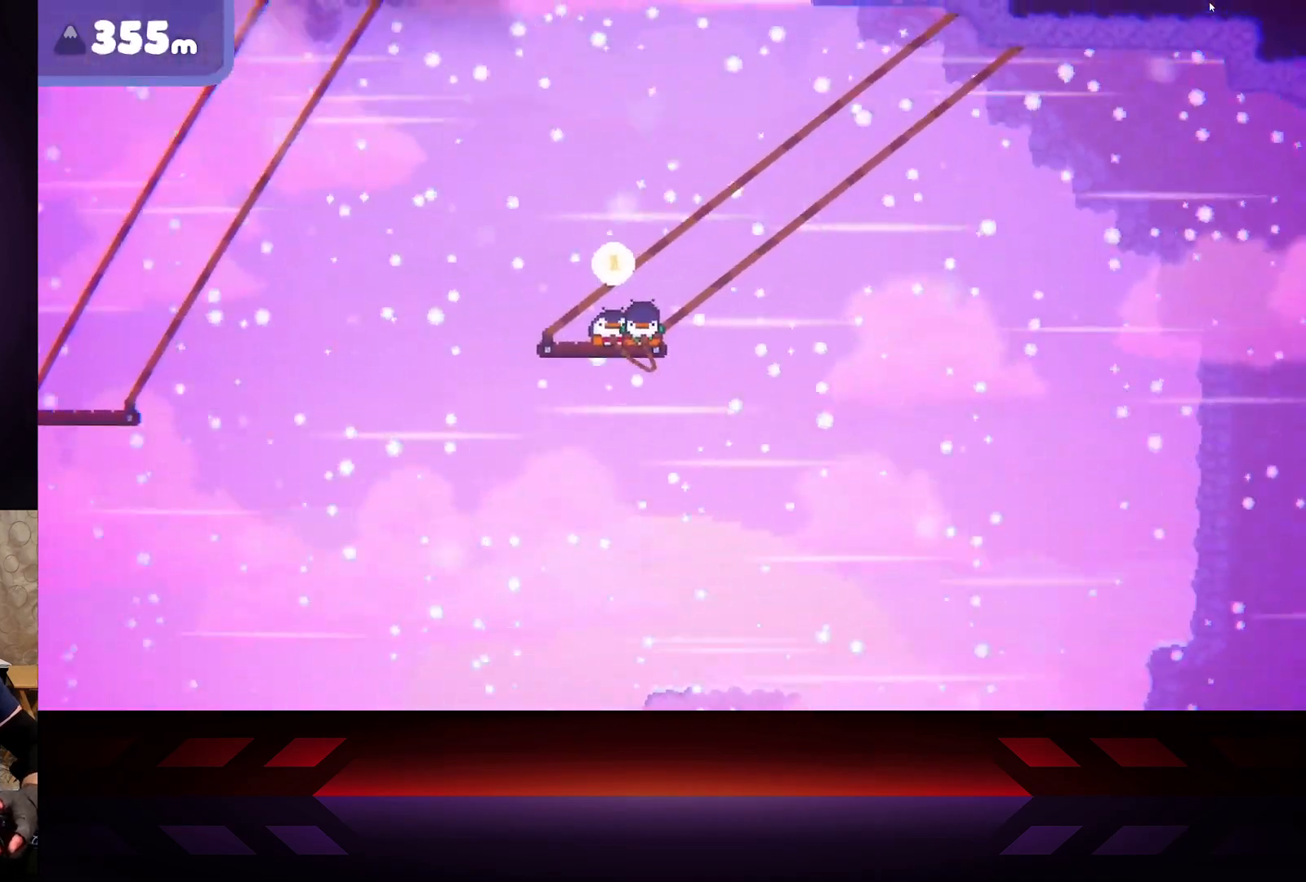
{"buttons": [], "left_stick": "left", "right_stick": "center", "events": [[233, "left_stick", "left"], [367, "X", "up"]]}
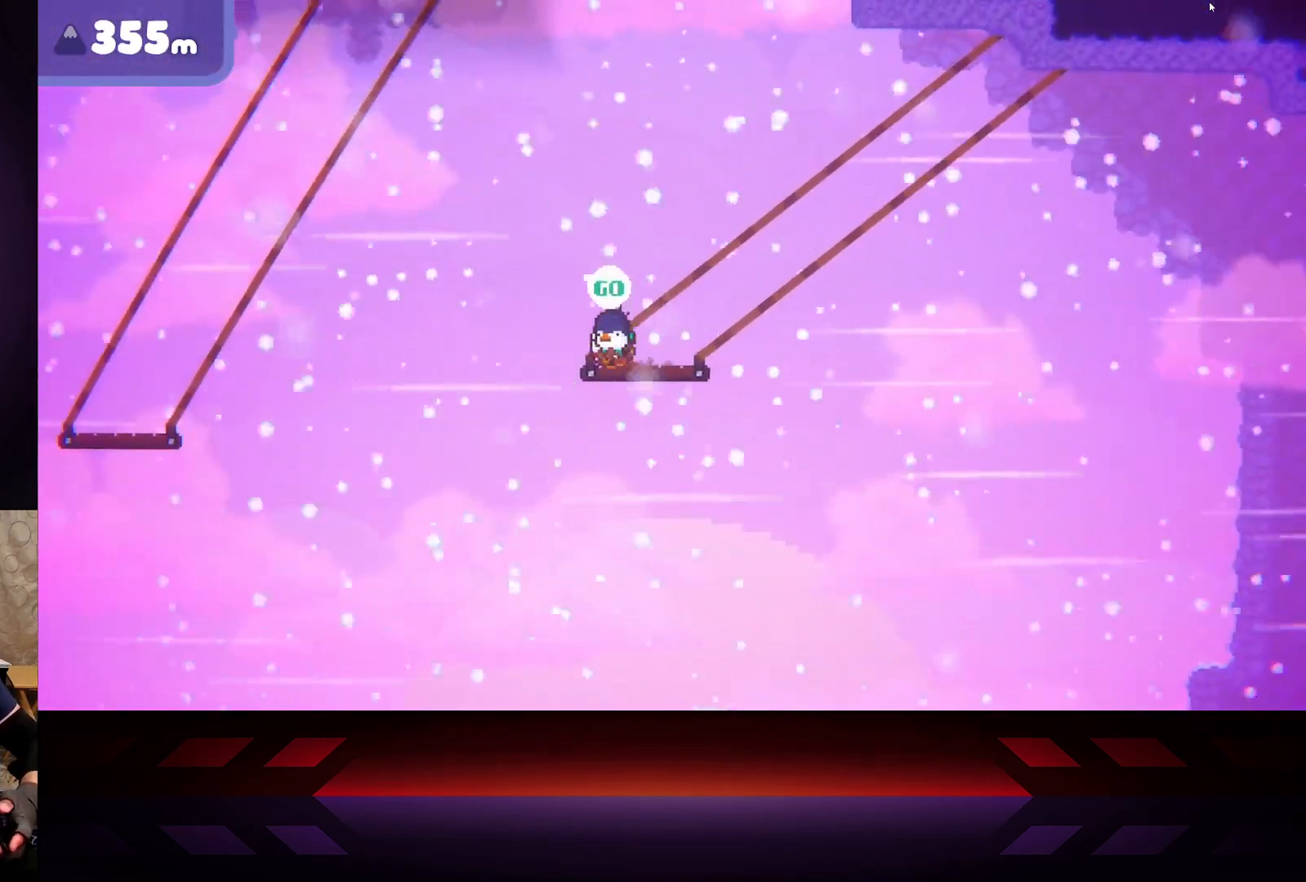
{"buttons": ["A"], "left_stick": "left", "right_stick": "center", "events": [[33, "A", "down"]]}
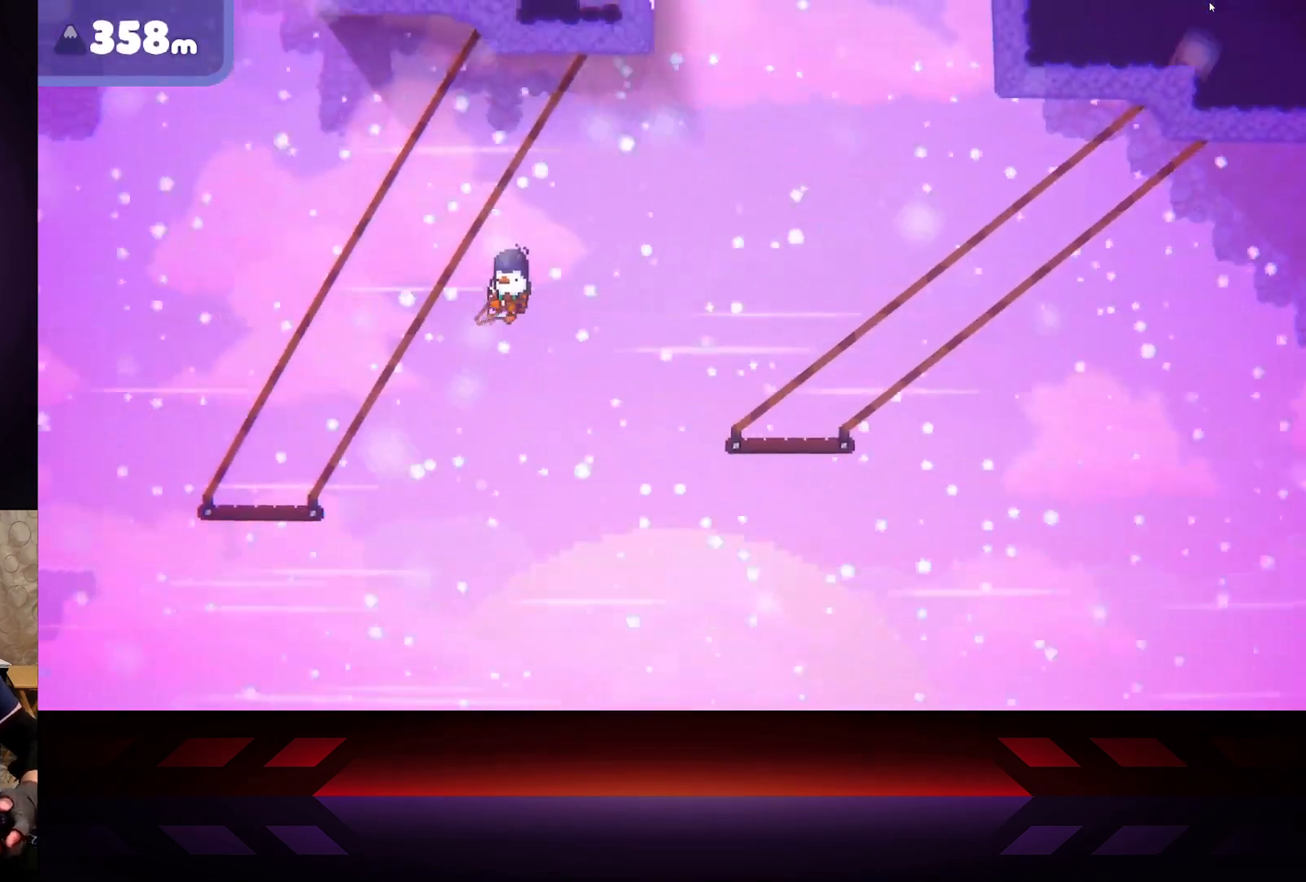
{"buttons": ["X"], "left_stick": "left", "right_stick": "center", "events": [[83, "L3", "down"], [467, "X", "down"], [483, "A", "up"], [483, "L3", "up"]]}
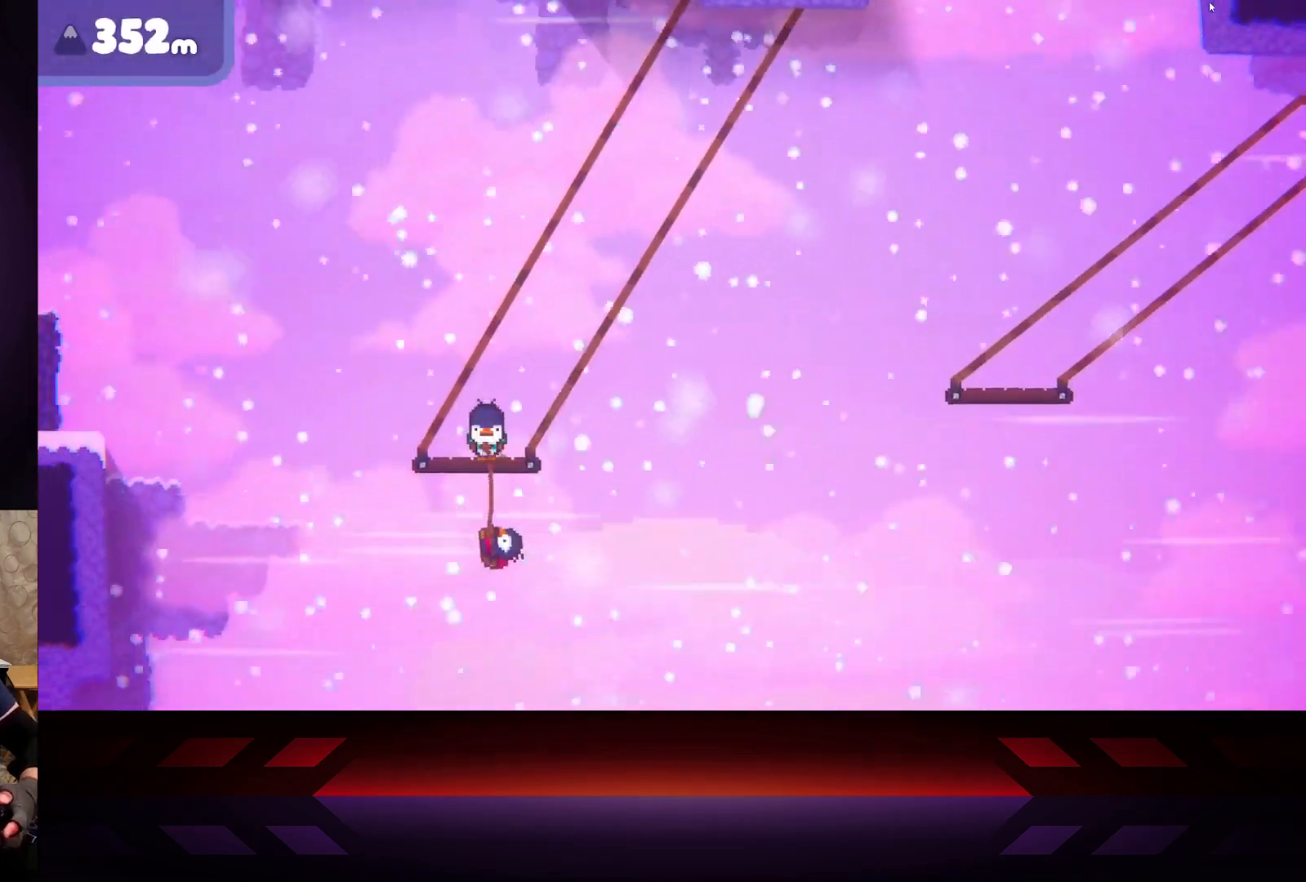
{"buttons": ["X"], "left_stick": "right", "right_stick": "center", "events": [[83, "left_stick", "center"], [167, "left_stick", "right"]]}
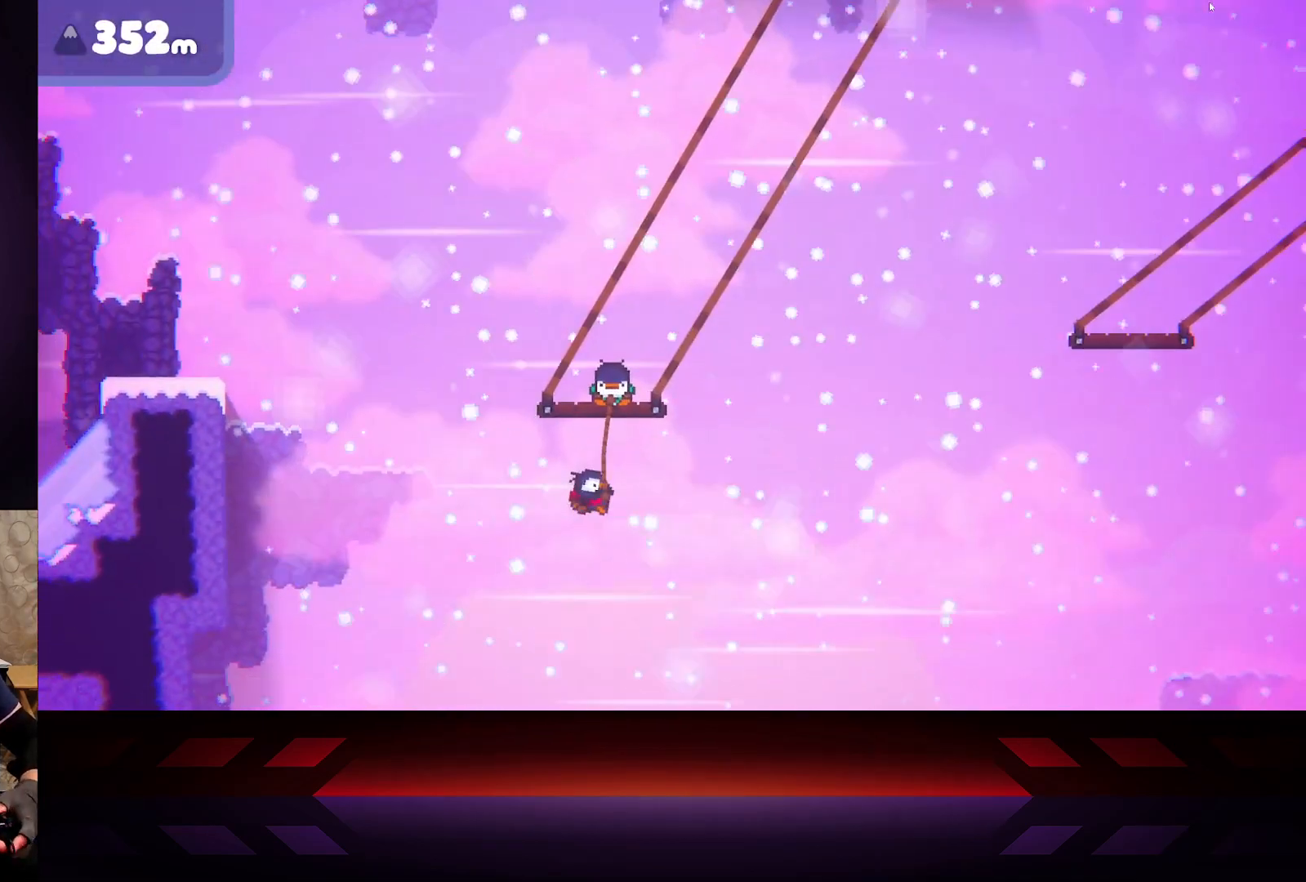
{"buttons": ["X"], "left_stick": "right", "right_stick": "center", "events": []}
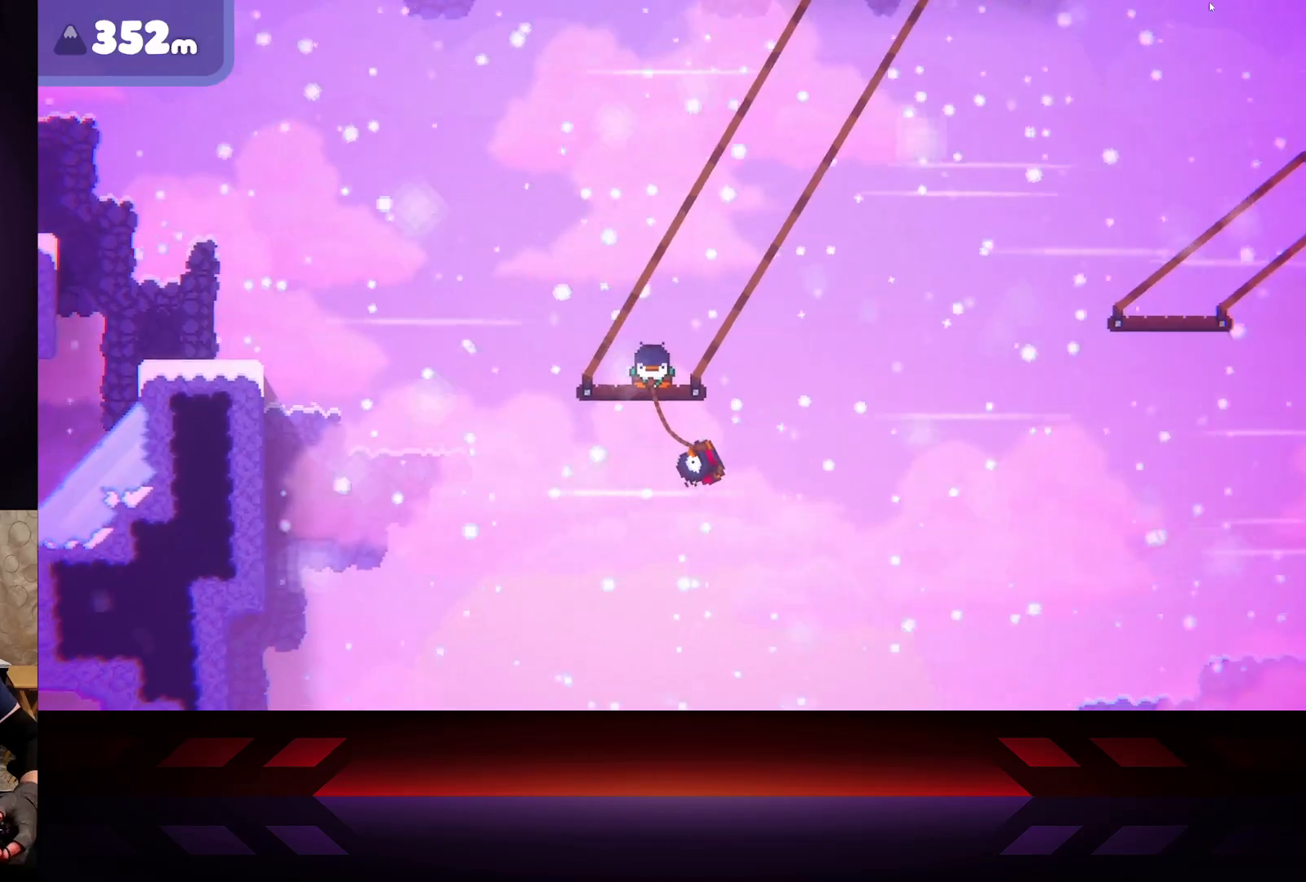
{"buttons": ["X"], "left_stick": "up-left", "right_stick": "center", "events": [[150, "left_stick", "up-left"]]}
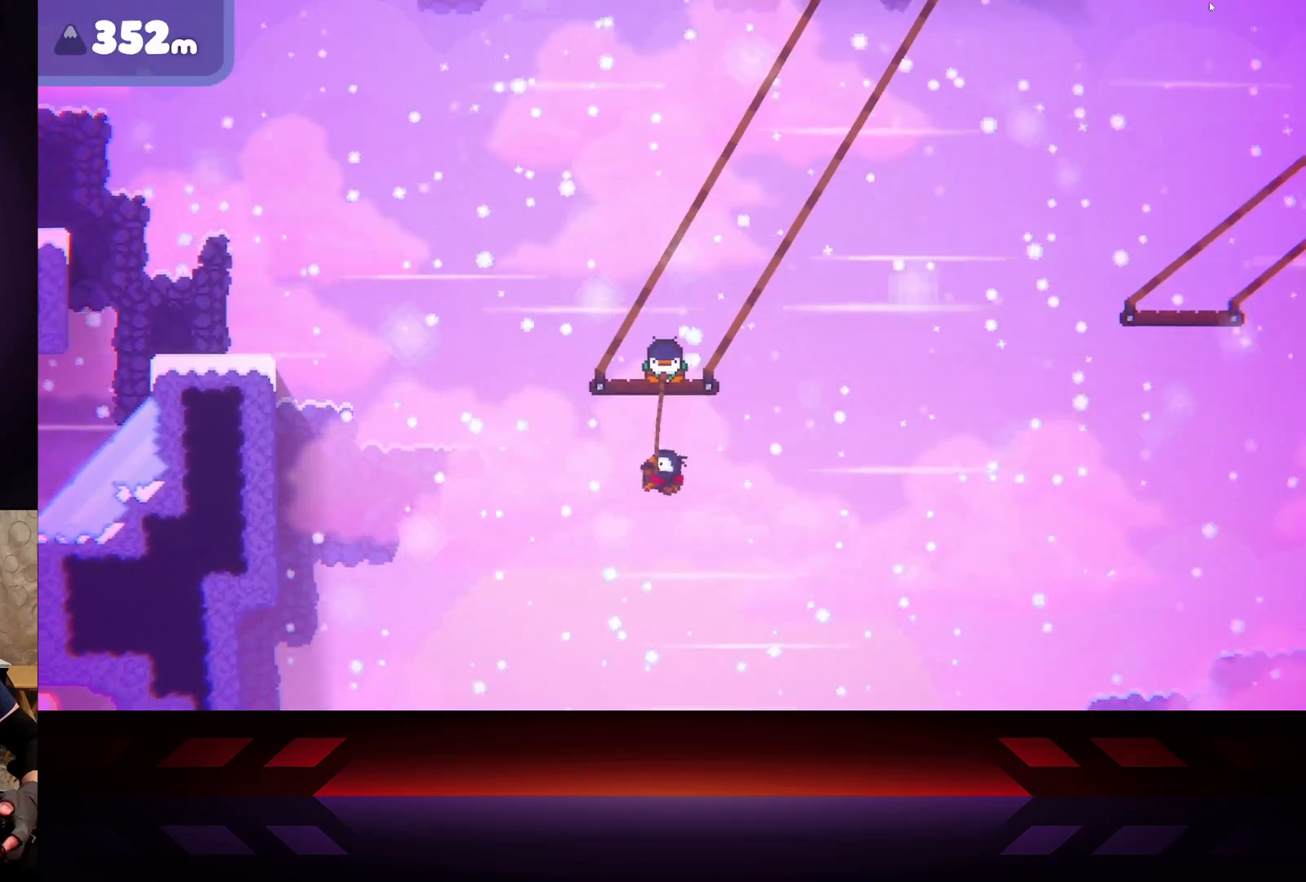
{"buttons": ["X"], "left_stick": "right", "right_stick": "center", "events": [[350, "left_stick", "right"]]}
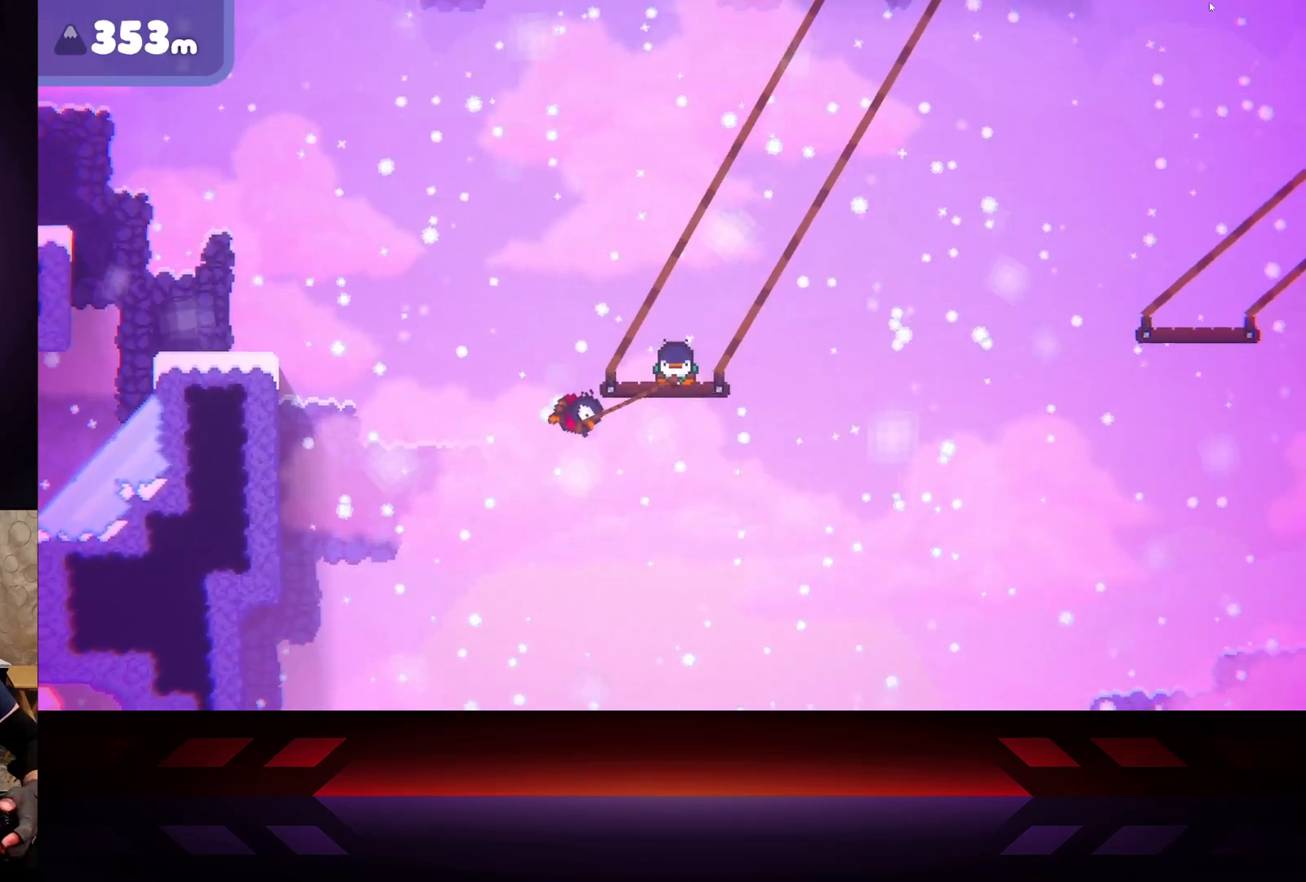
{"buttons": ["X"], "left_stick": "right", "right_stick": "center", "events": []}
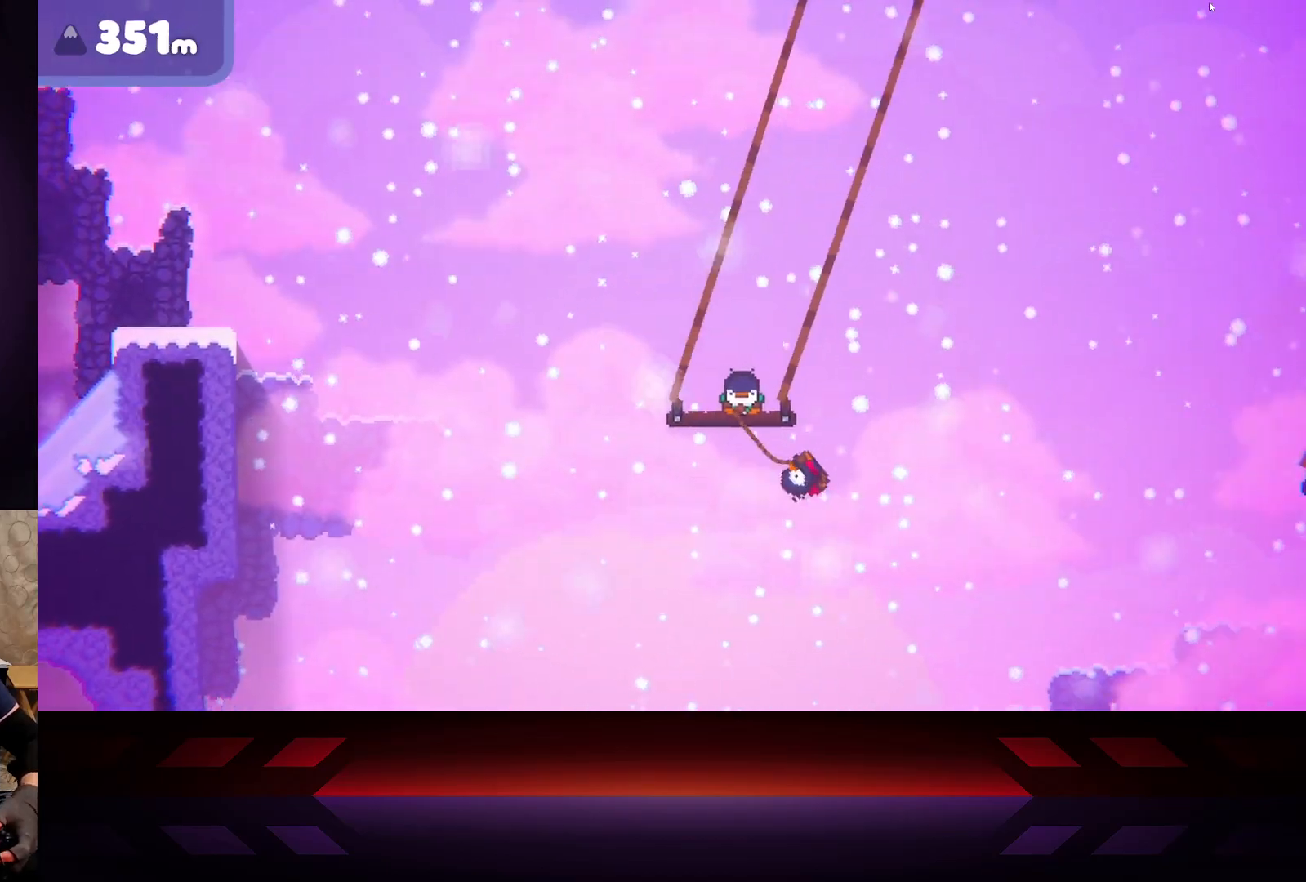
{"buttons": ["X"], "left_stick": "up-left", "right_stick": "center", "events": [[117, "left_stick", "up-left"]]}
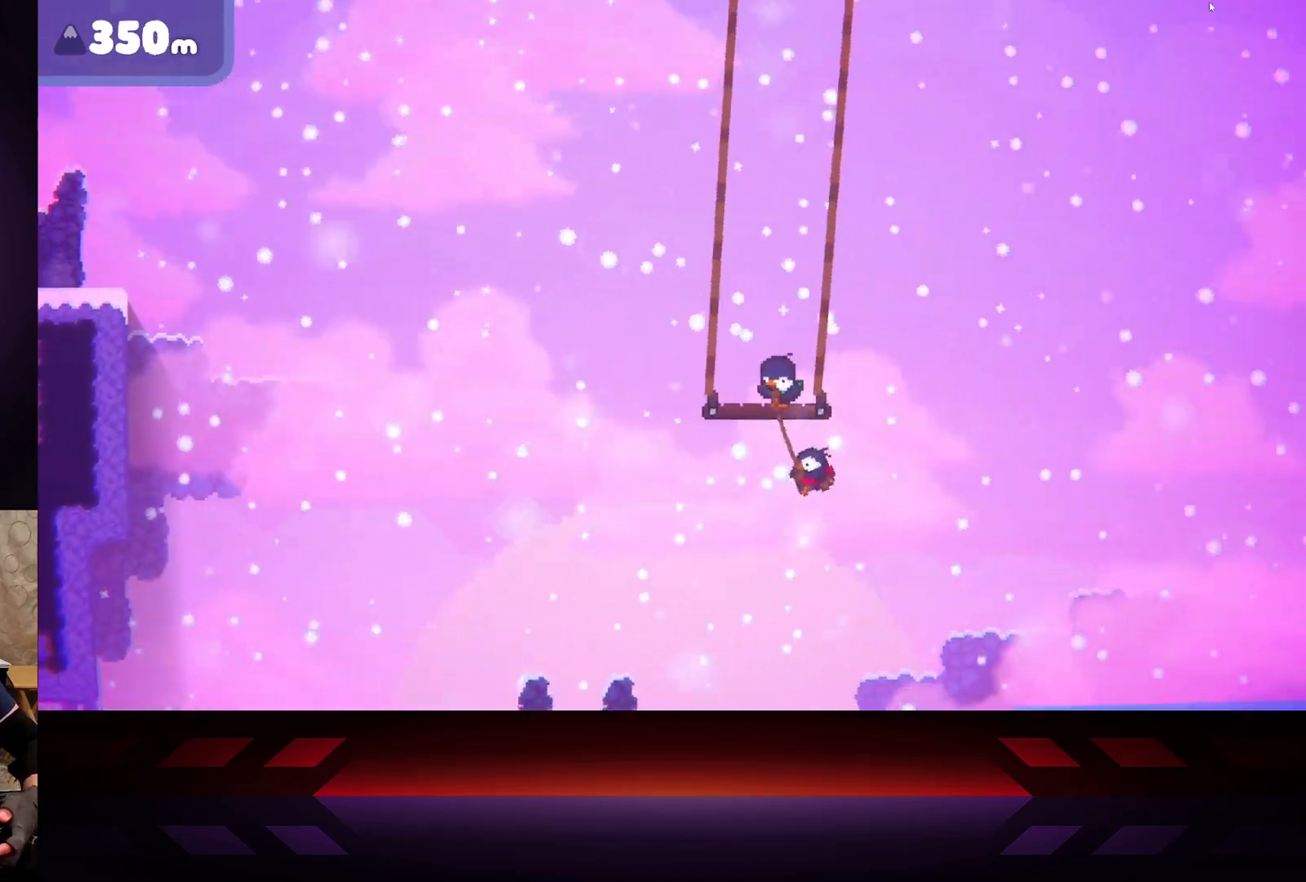
{"buttons": [], "left_stick": "down-right", "right_stick": "center", "events": [[100, "X", "up"], [283, "left_stick", "down-left"], [333, "left_stick", "down-right"]]}
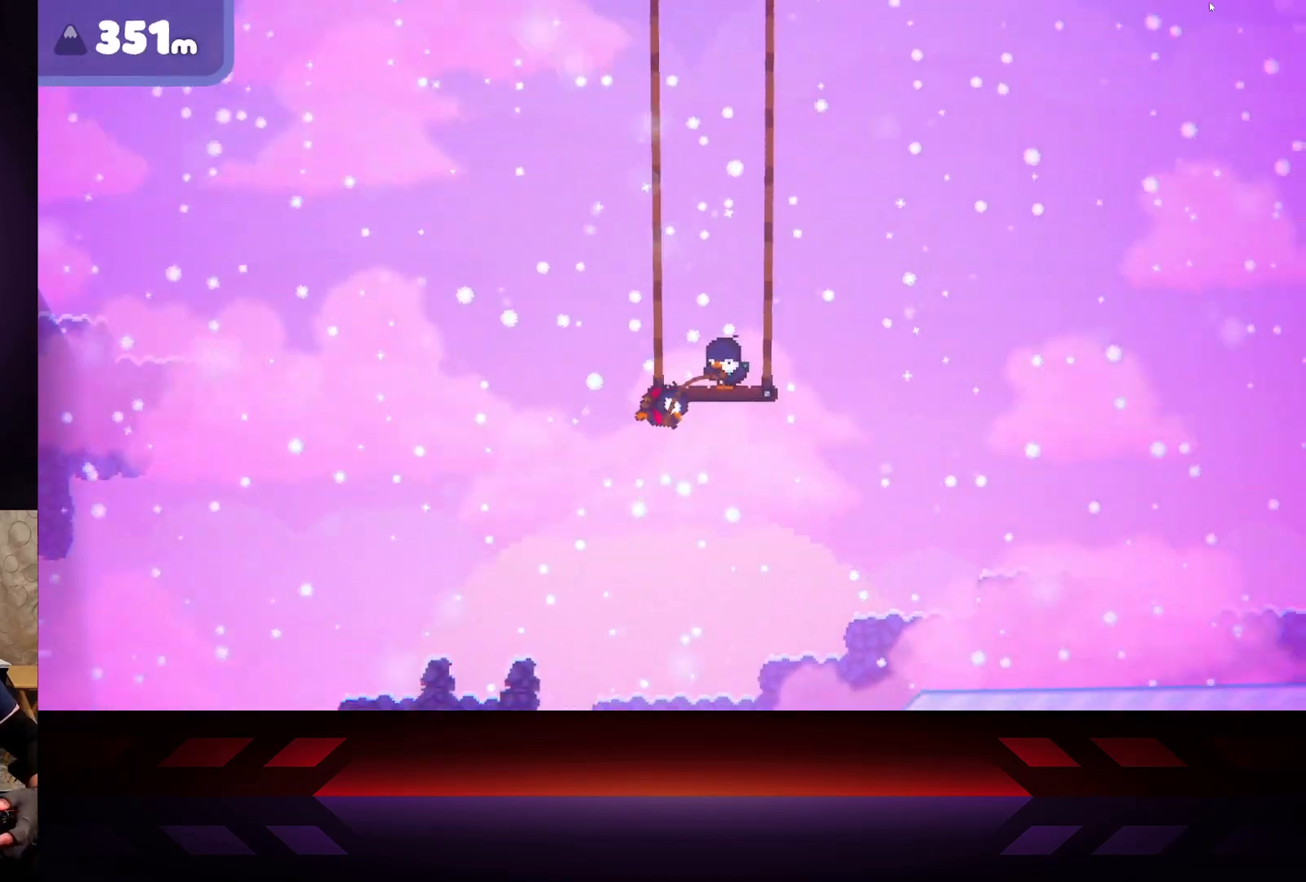
{"buttons": [], "left_stick": "up-left", "right_stick": "center", "events": [[400, "left_stick", "up-left"]]}
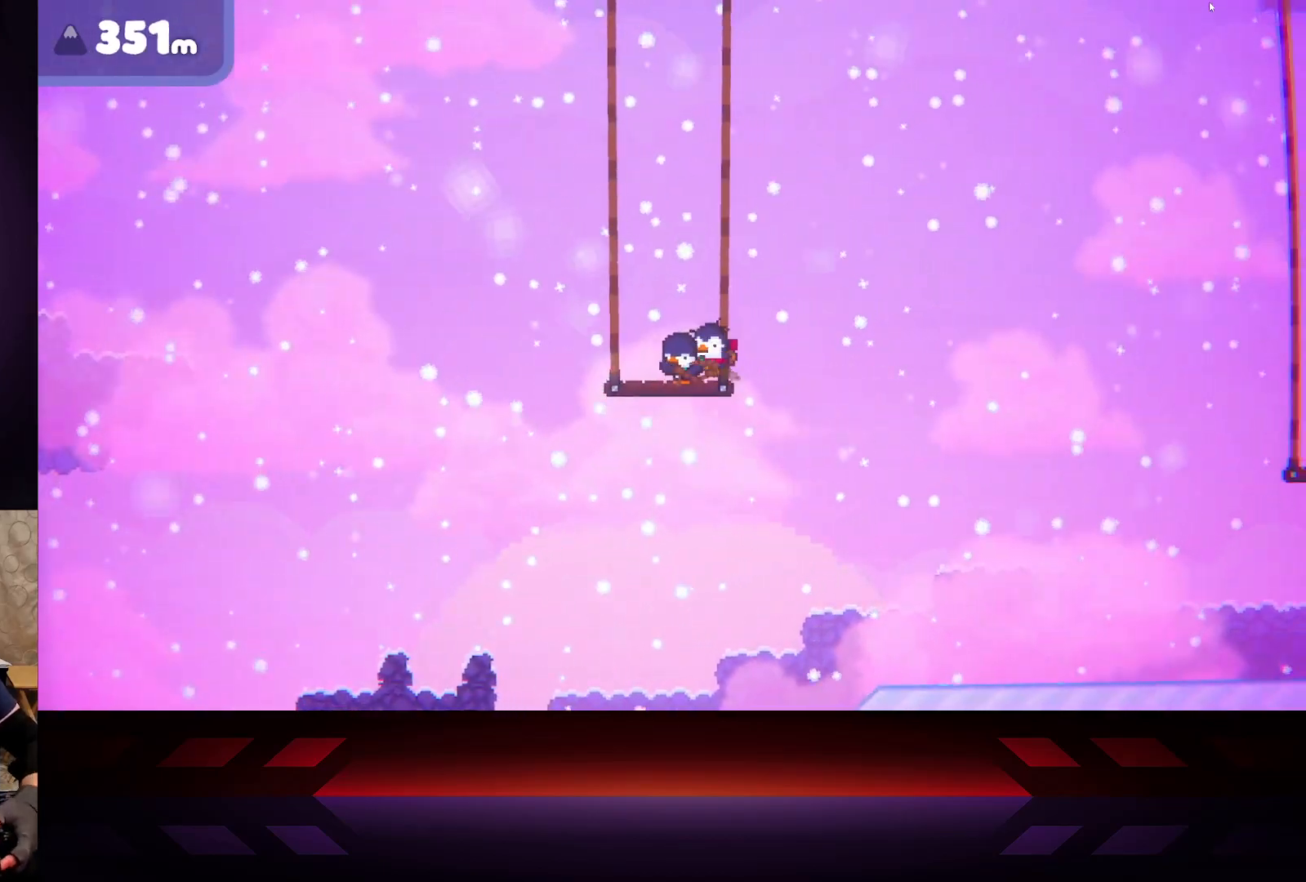
{"buttons": ["X"], "left_stick": "center", "right_stick": "center", "events": [[167, "X", "down"], [283, "left_stick", "center"]]}
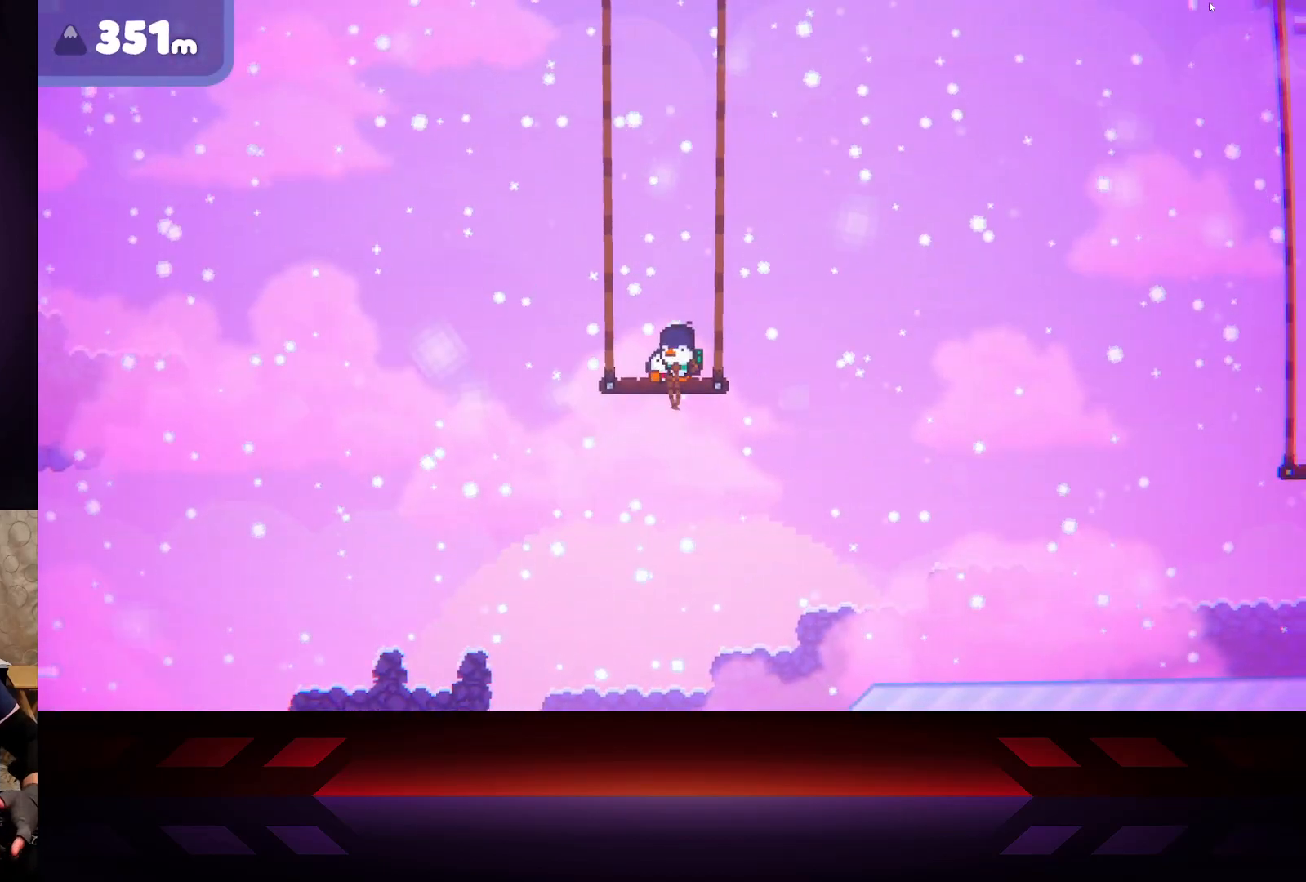
{"buttons": ["X"], "left_stick": "center", "right_stick": "center", "events": []}
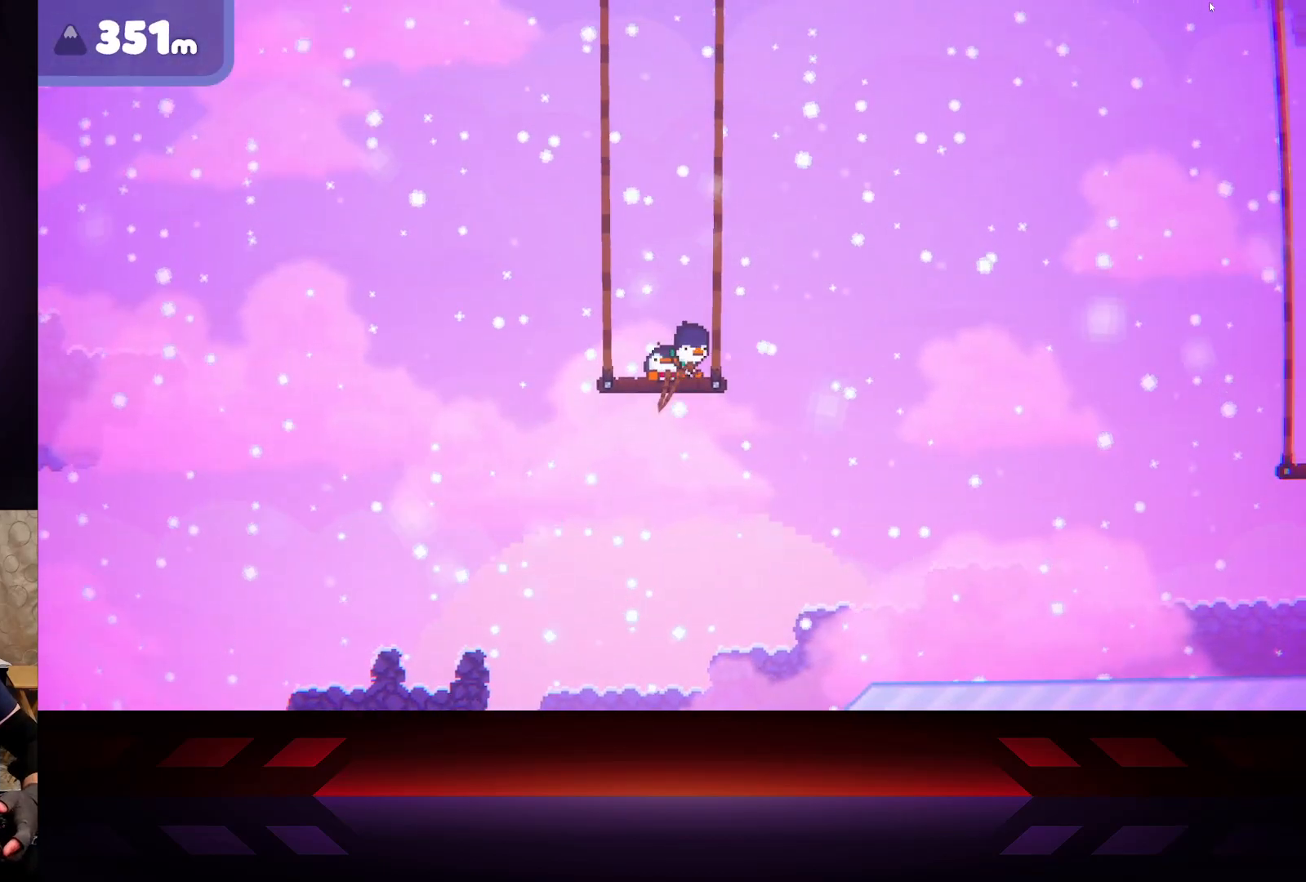
{"buttons": ["X"], "left_stick": "center", "right_stick": "center", "events": []}
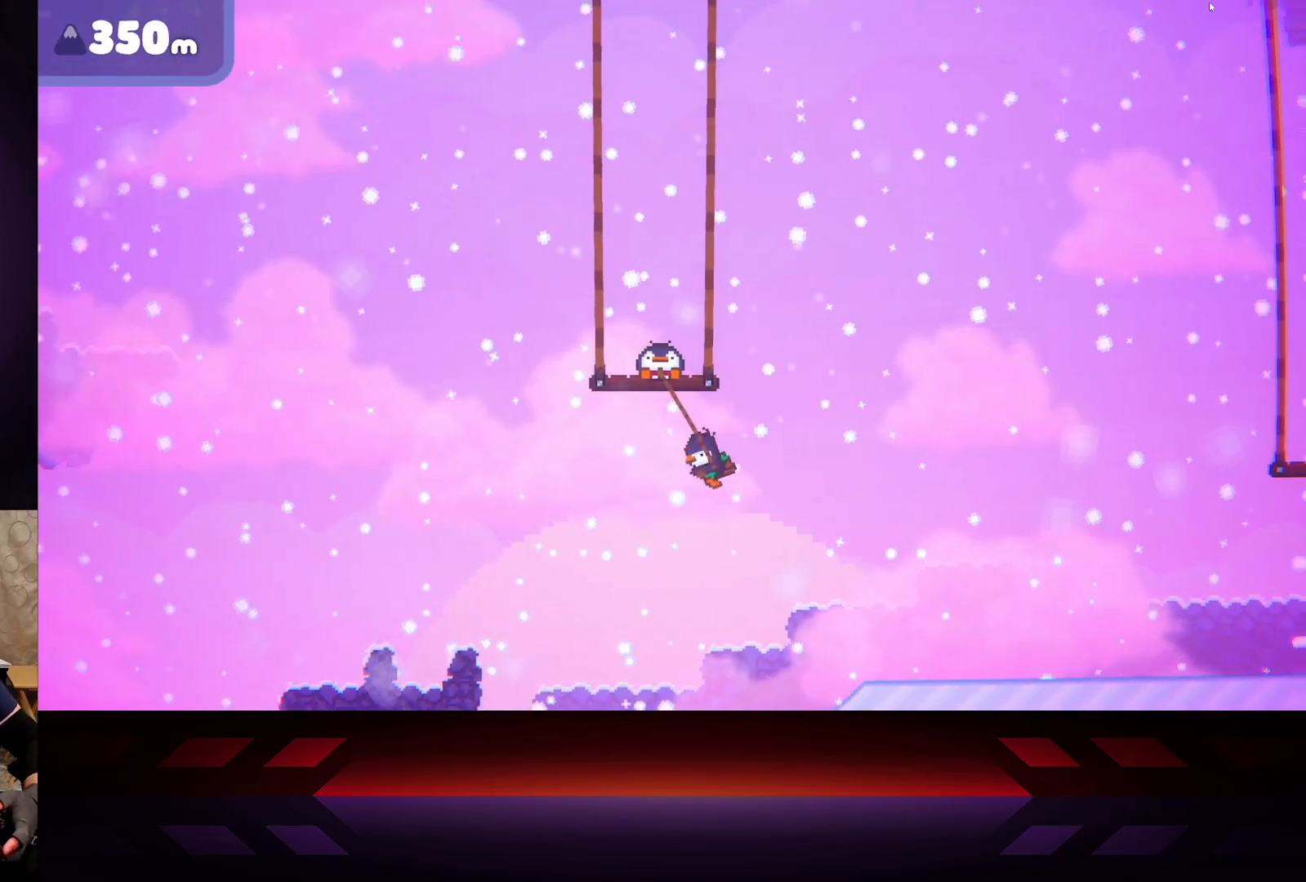
{"buttons": ["X"], "left_stick": "center", "right_stick": "center", "events": []}
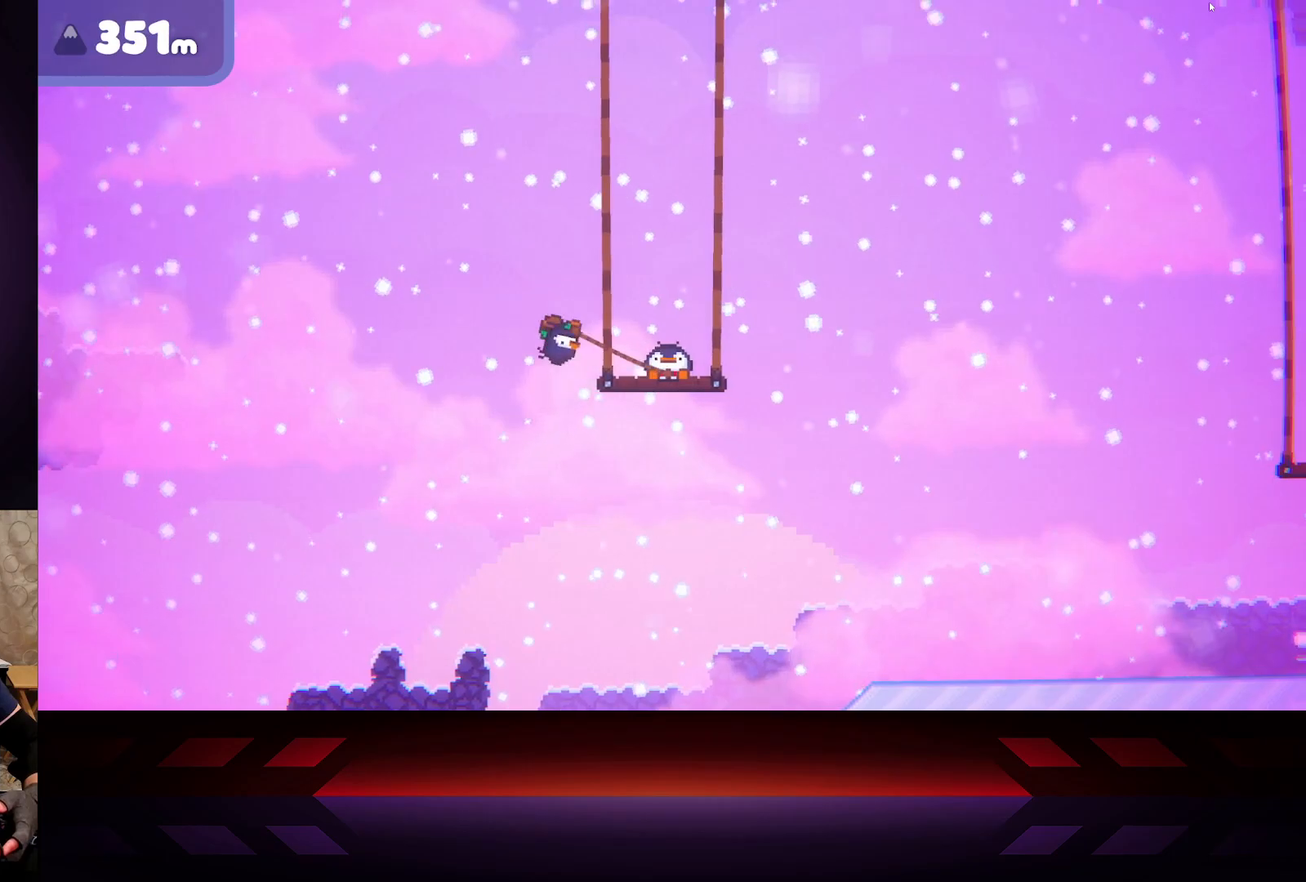
{"buttons": ["X"], "left_stick": "right", "right_stick": "center", "events": [[217, "left_stick", "right"]]}
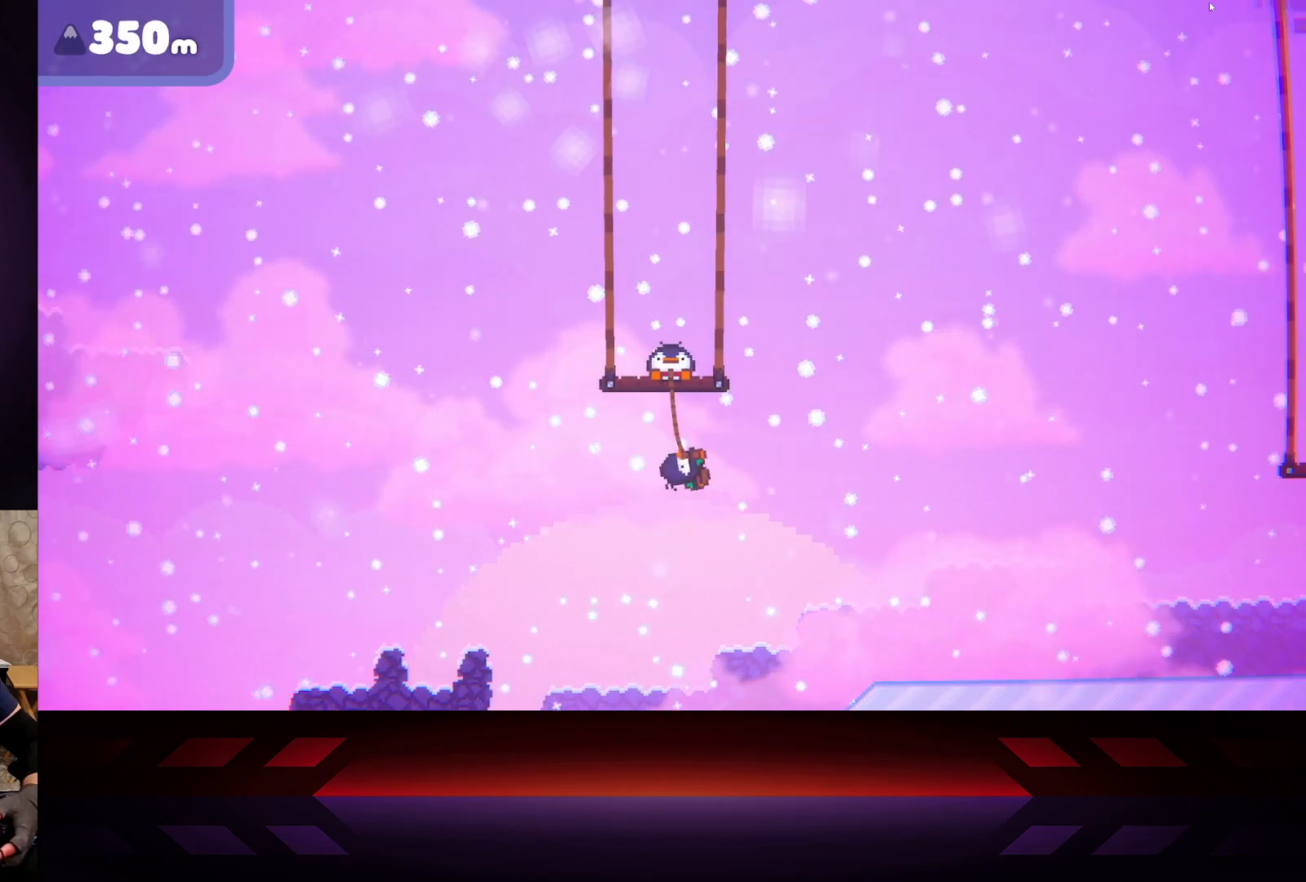
{"buttons": ["X"], "left_stick": "center", "right_stick": "center", "events": [[383, "left_stick", "center"]]}
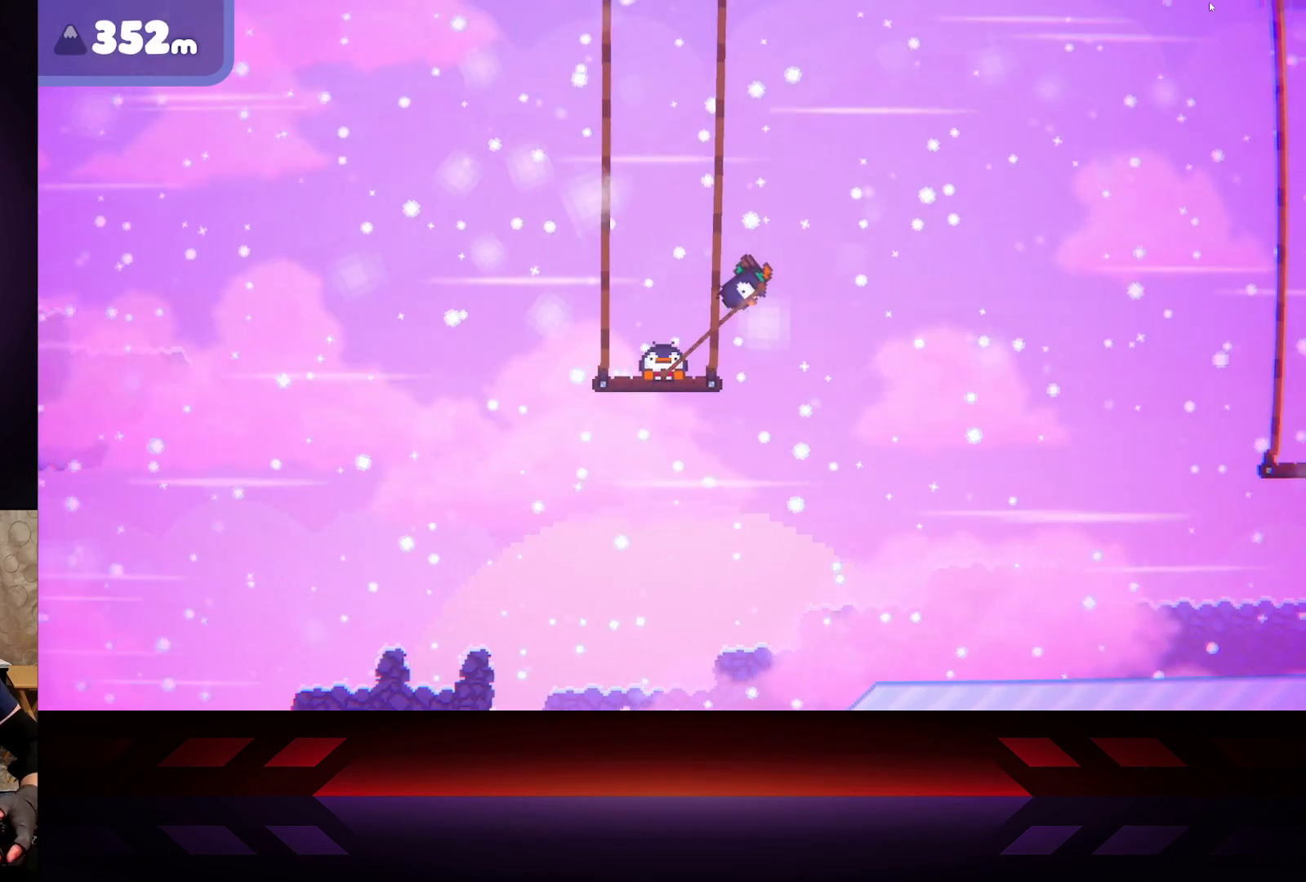
{"buttons": ["X"], "left_stick": "left", "right_stick": "center", "events": [[17, "left_stick", "left"]]}
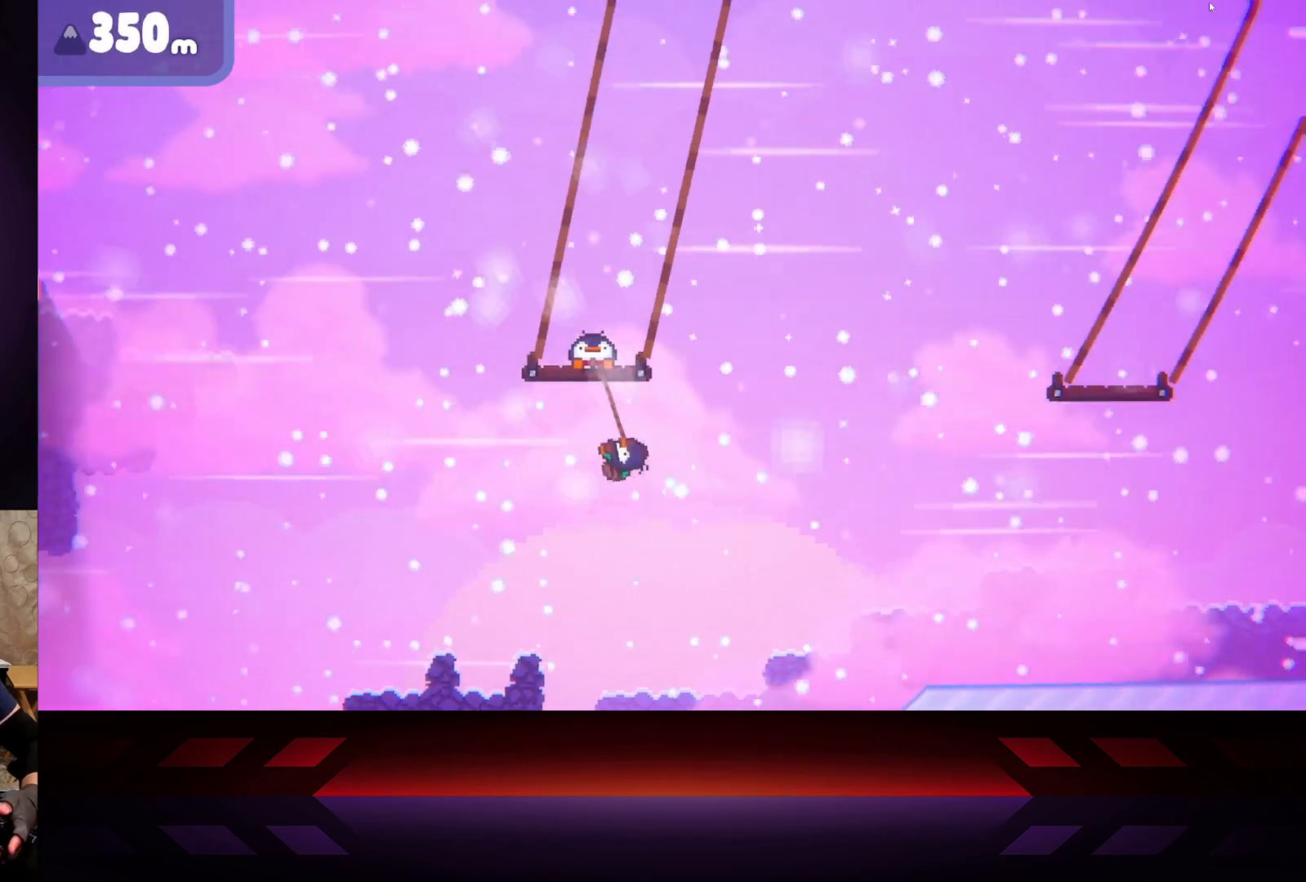
{"buttons": ["X"], "left_stick": "left", "right_stick": "center", "events": []}
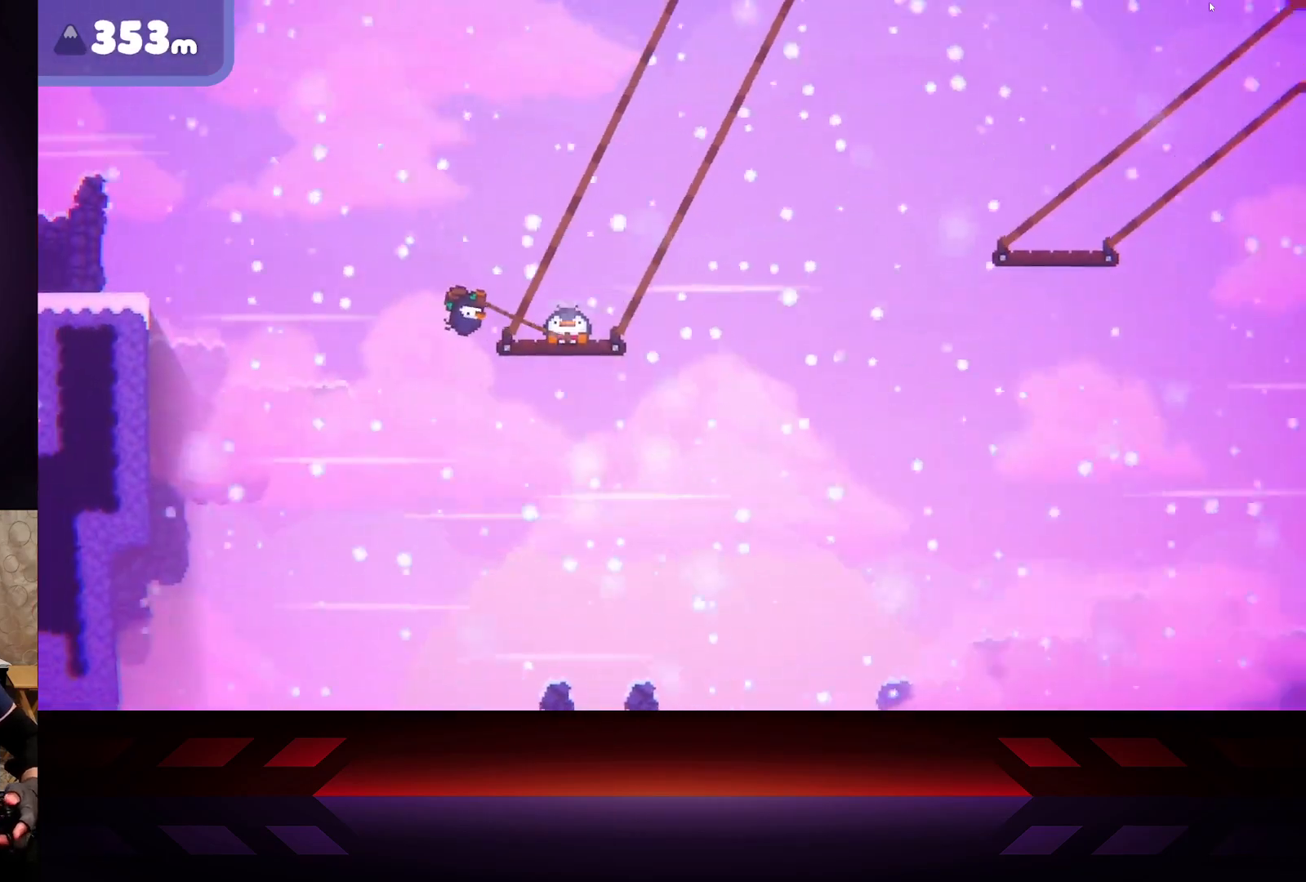
{"buttons": ["X"], "left_stick": "right", "right_stick": "center", "events": [[200, "left_stick", "right"]]}
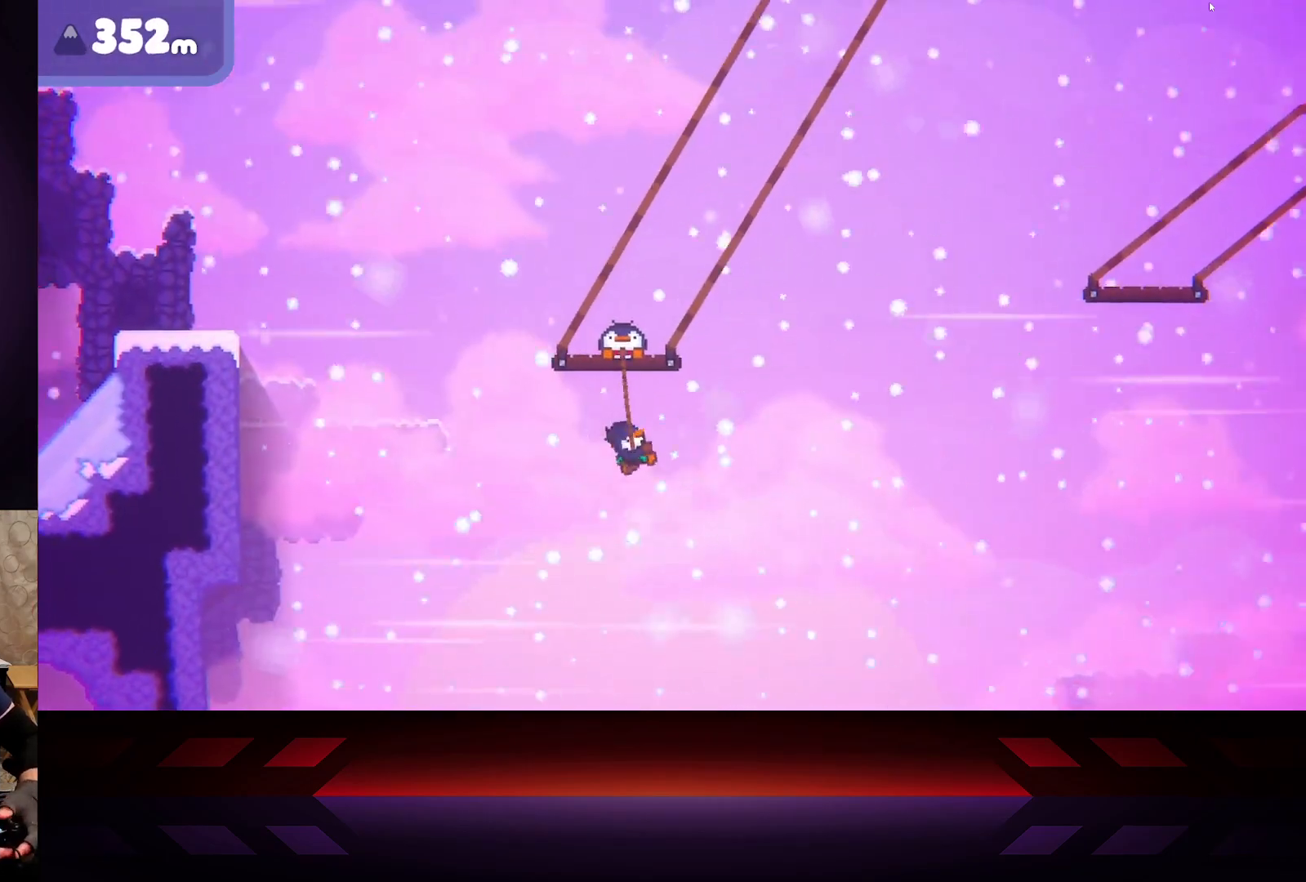
{"buttons": ["X"], "left_stick": "center", "right_stick": "center", "events": [[383, "left_stick", "center"]]}
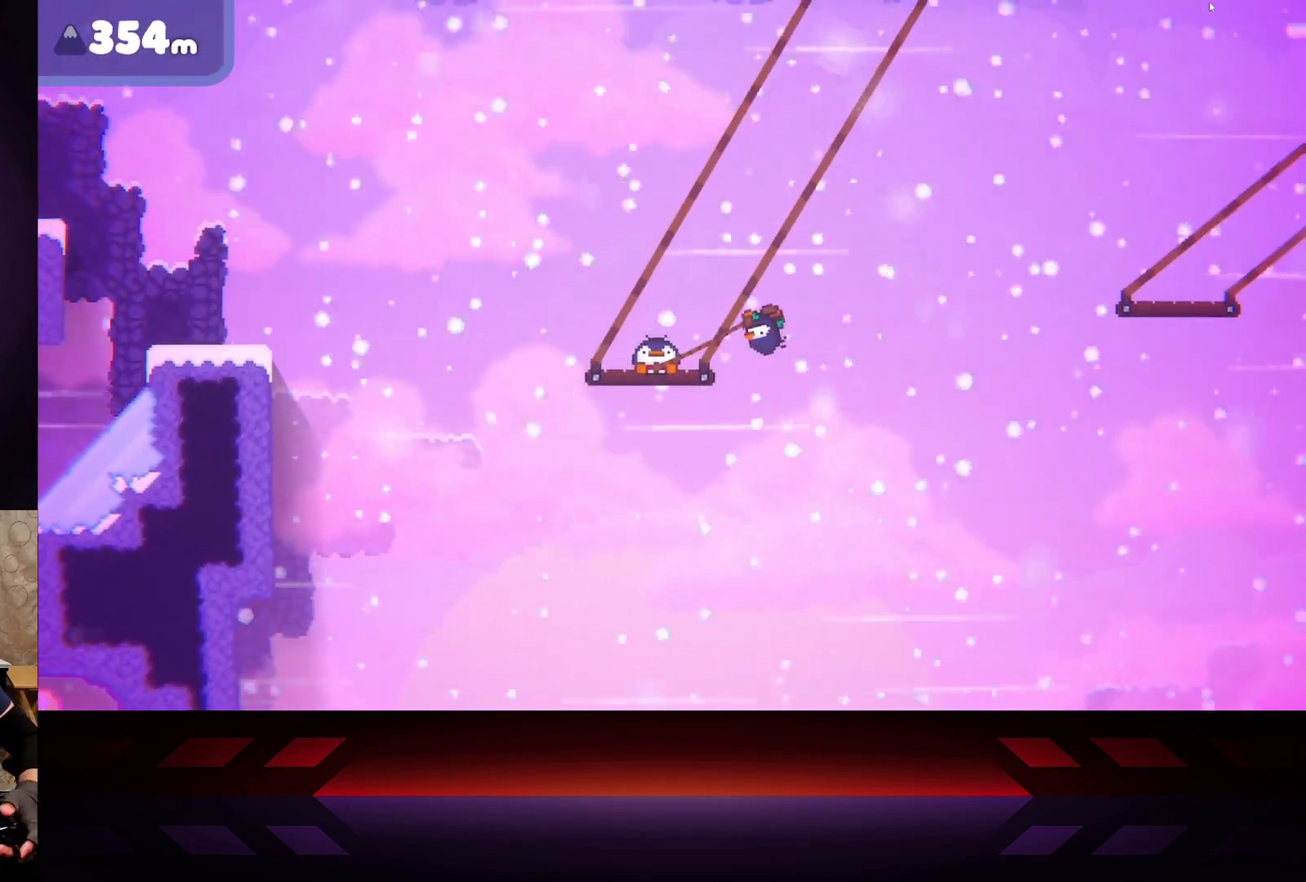
{"buttons": ["X"], "left_stick": "left", "right_stick": "center", "events": [[67, "left_stick", "left"]]}
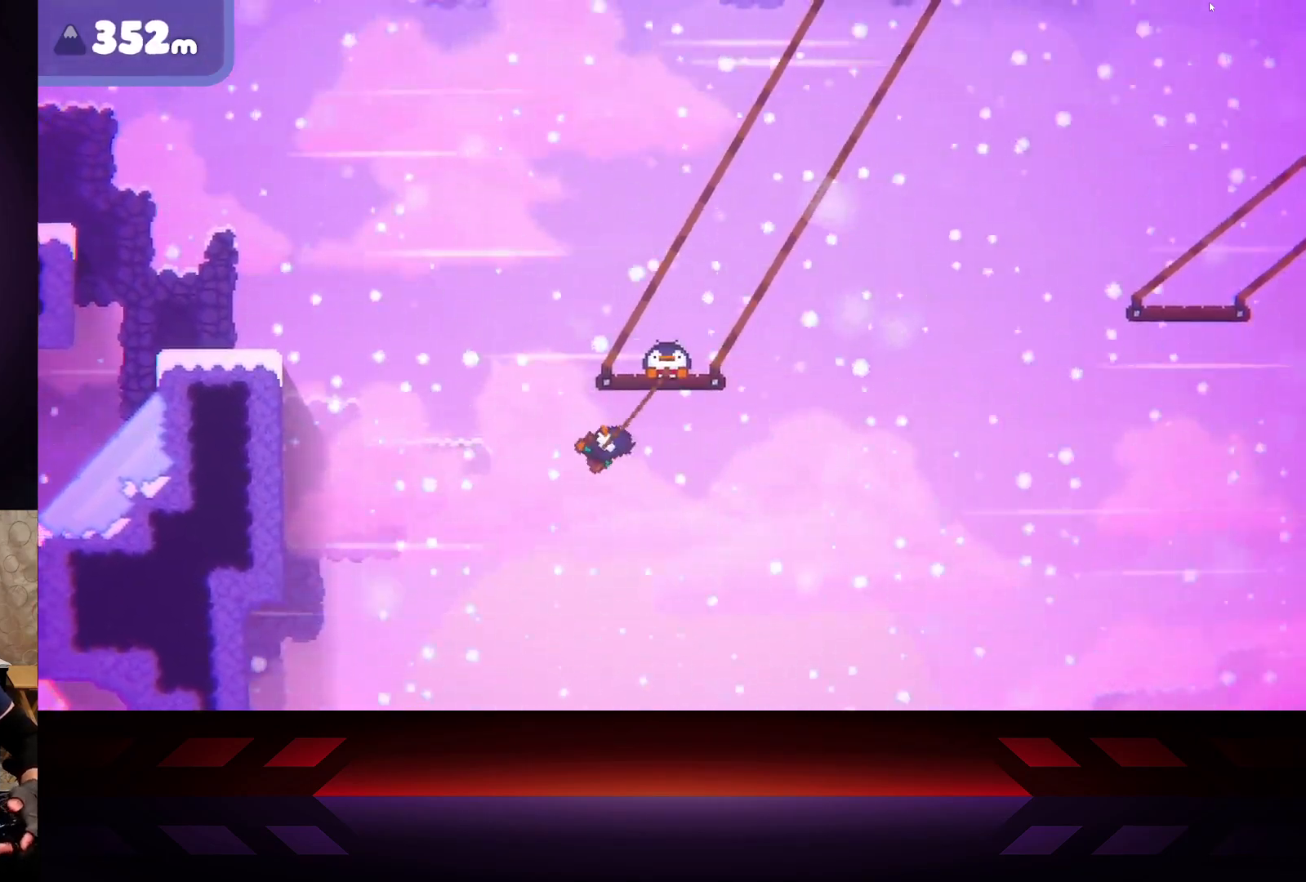
{"buttons": ["X"], "left_stick": "center", "right_stick": "center", "events": [[483, "left_stick", "center"]]}
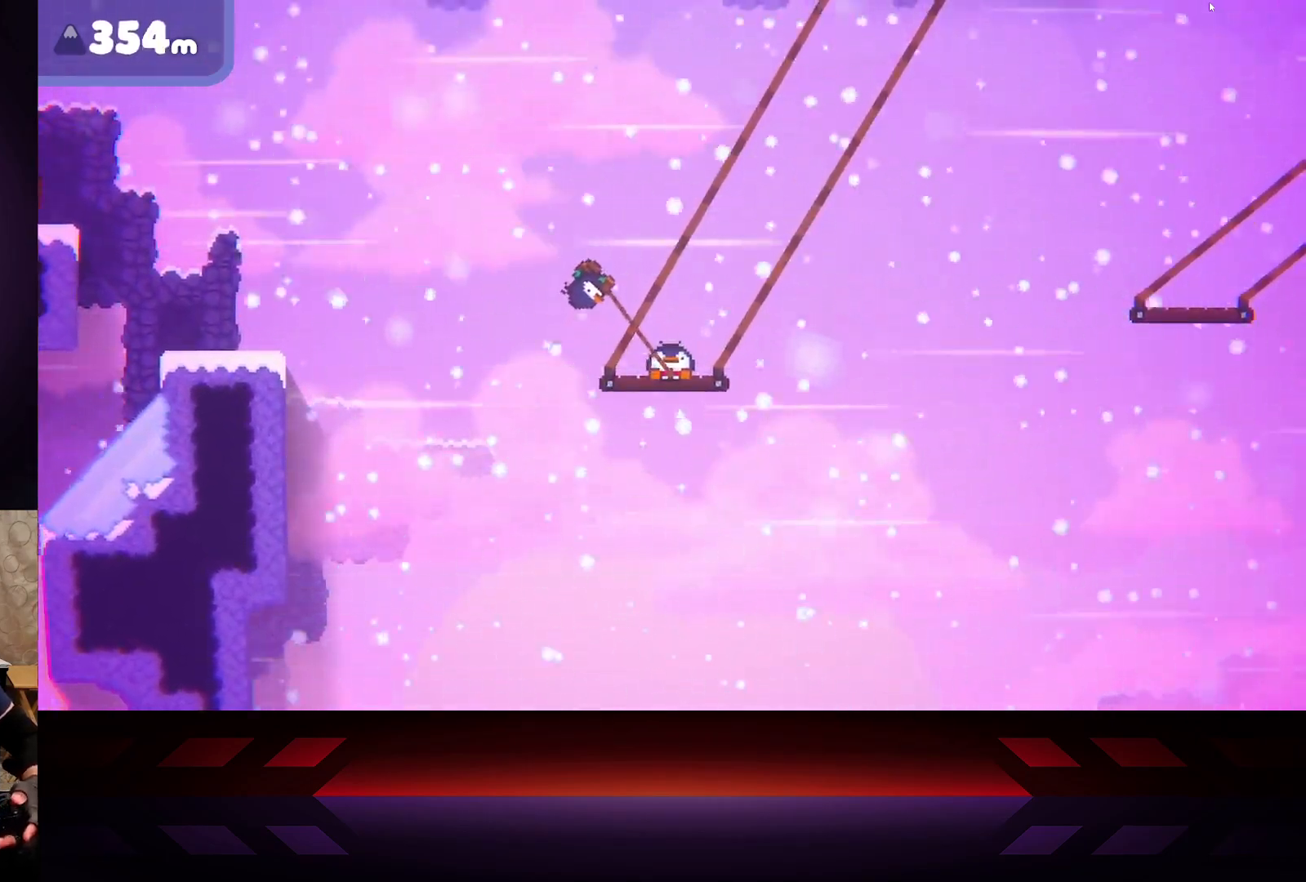
{"buttons": ["X"], "left_stick": "right", "right_stick": "center", "events": [[50, "left_stick", "right"]]}
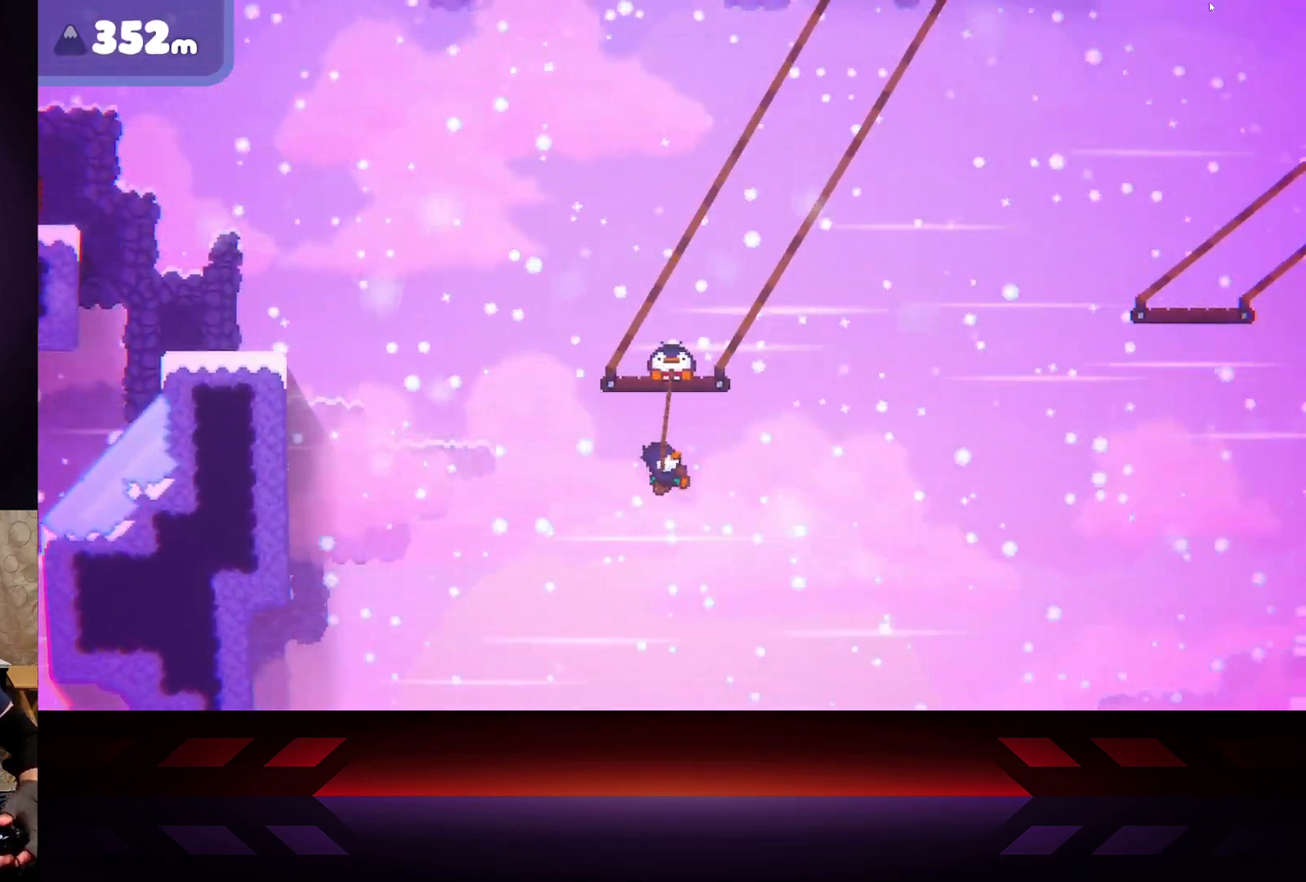
{"buttons": ["X"], "left_stick": "right", "right_stick": "center", "events": []}
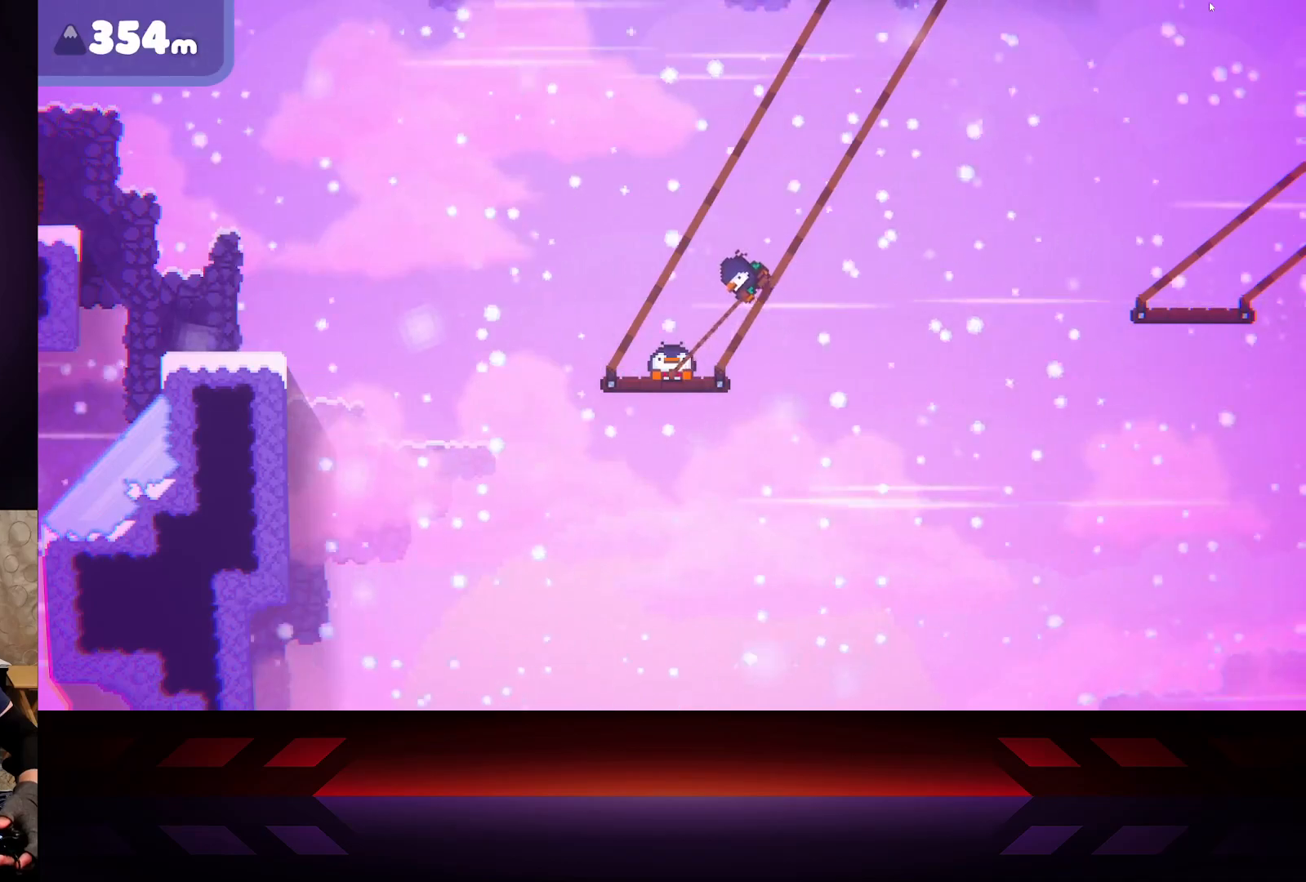
{"buttons": ["X"], "left_stick": "left", "right_stick": "center", "events": [[217, "left_stick", "down-left"], [350, "left_stick", "left"]]}